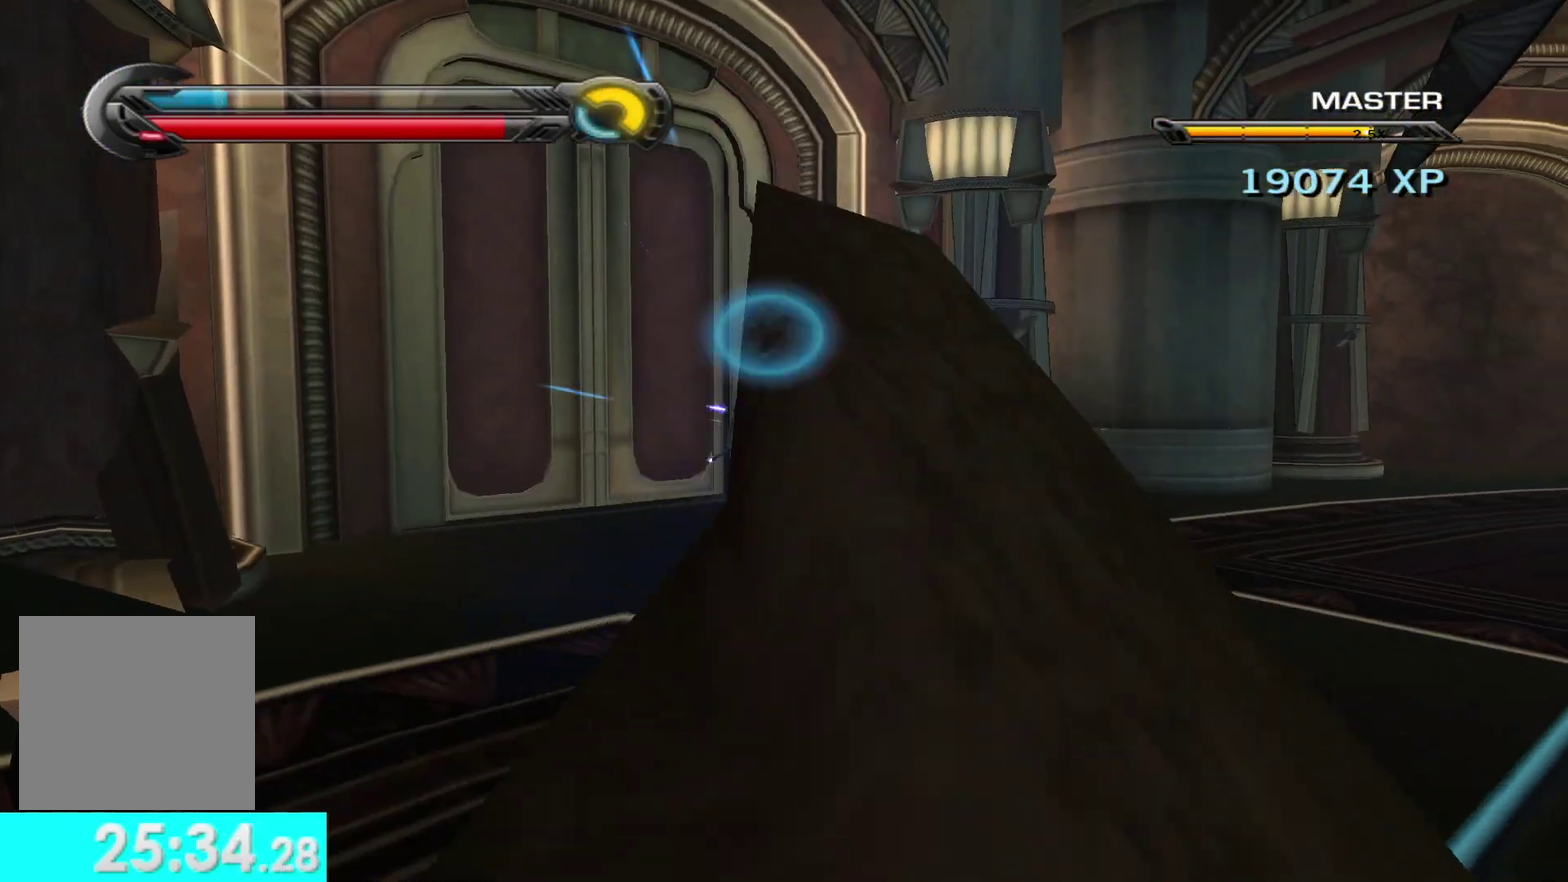
Gameplay with a controller (Xbox layout); each line is a JSON object with the inputs held at the frame after it. "events" lists button and stick changes between this image and that frame as [ms after this image, input, new state], when the widget could be followed in between.
{"buttons": [], "left_stick": "down", "right_stick": "center", "events": [[17, "X", "up"], [33, "Y", "up"], [150, "left_stick", "center"], [350, "left_stick", "down"]]}
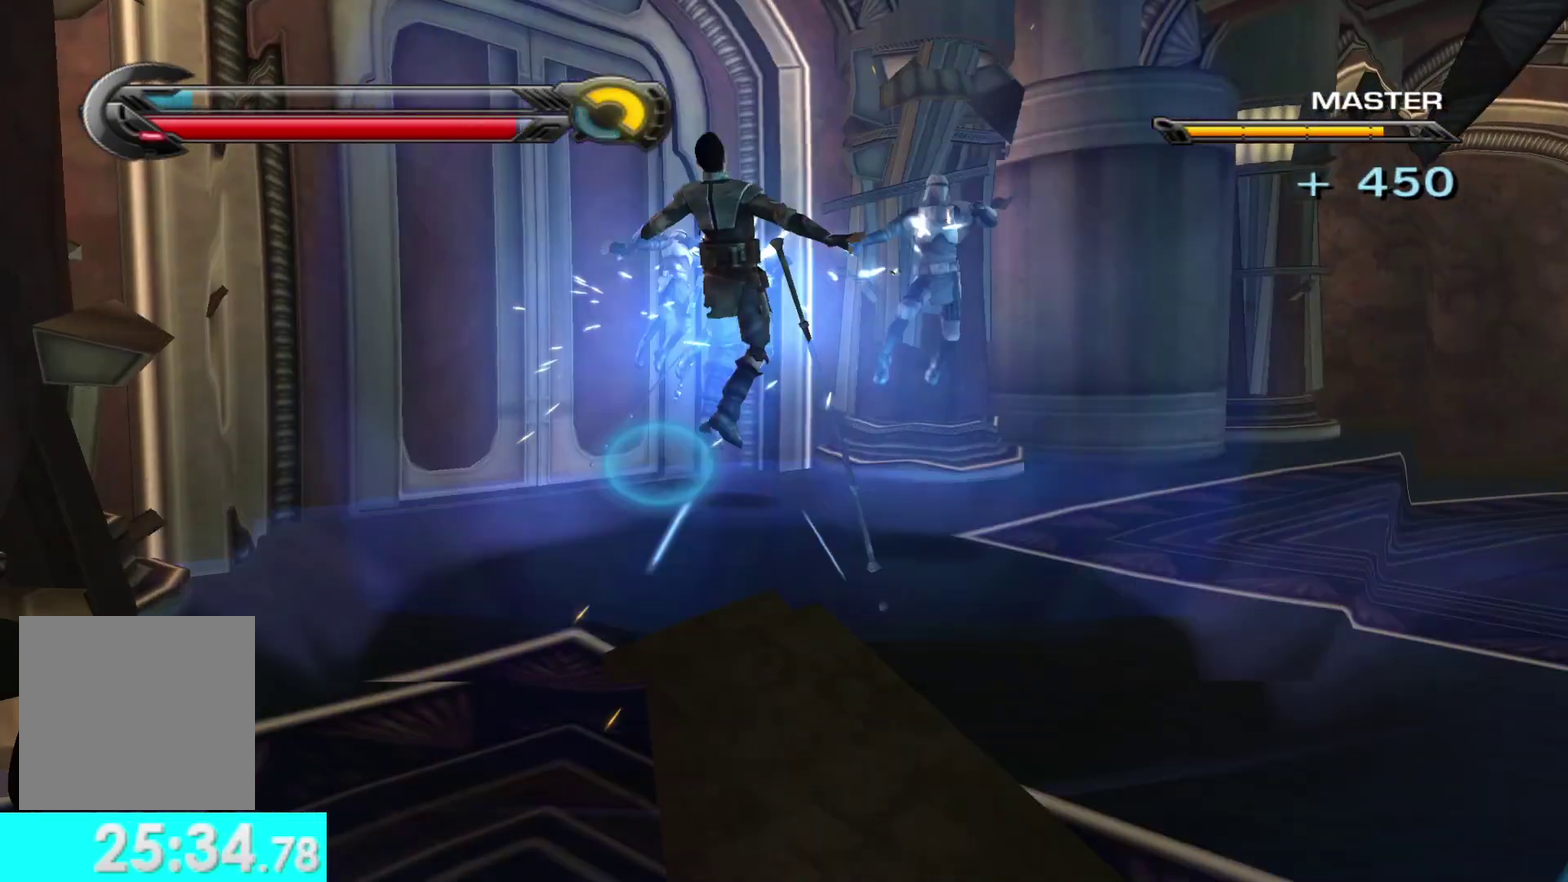
{"buttons": [], "left_stick": "down-left", "right_stick": "left", "events": [[100, "right_stick", "left"], [250, "left_stick", "down-left"]]}
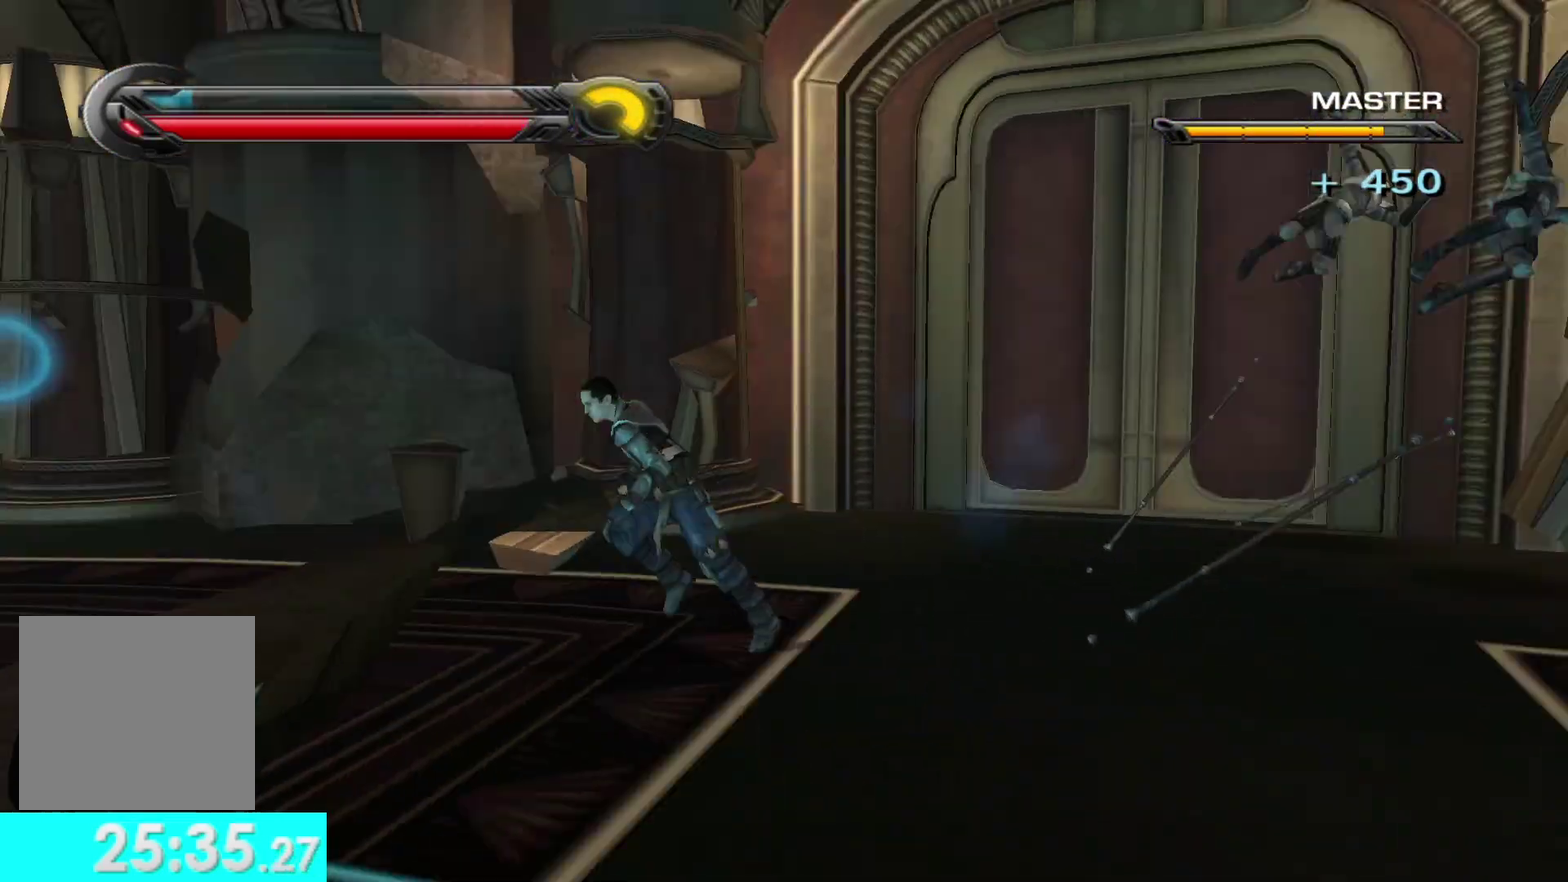
{"buttons": [], "left_stick": "up", "right_stick": "center", "events": [[17, "left_stick", "left"], [100, "left_stick", "up-left"], [150, "right_stick", "center"], [300, "left_stick", "up"]]}
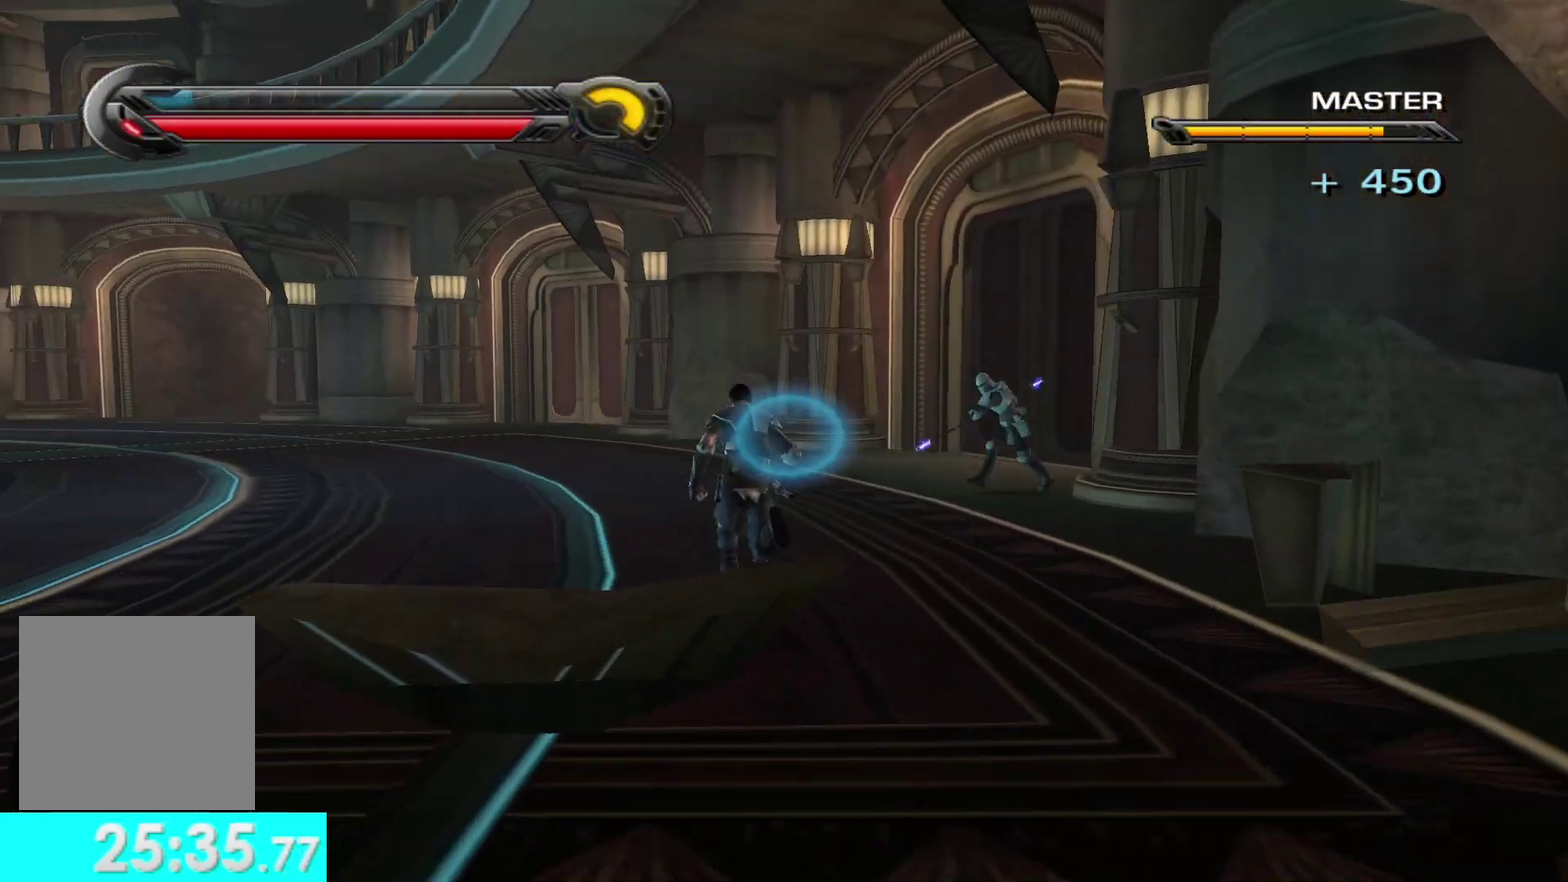
{"buttons": ["X", "Y"], "left_stick": "up", "right_stick": "center", "events": [[150, "Y", "down"], [300, "X", "down"]]}
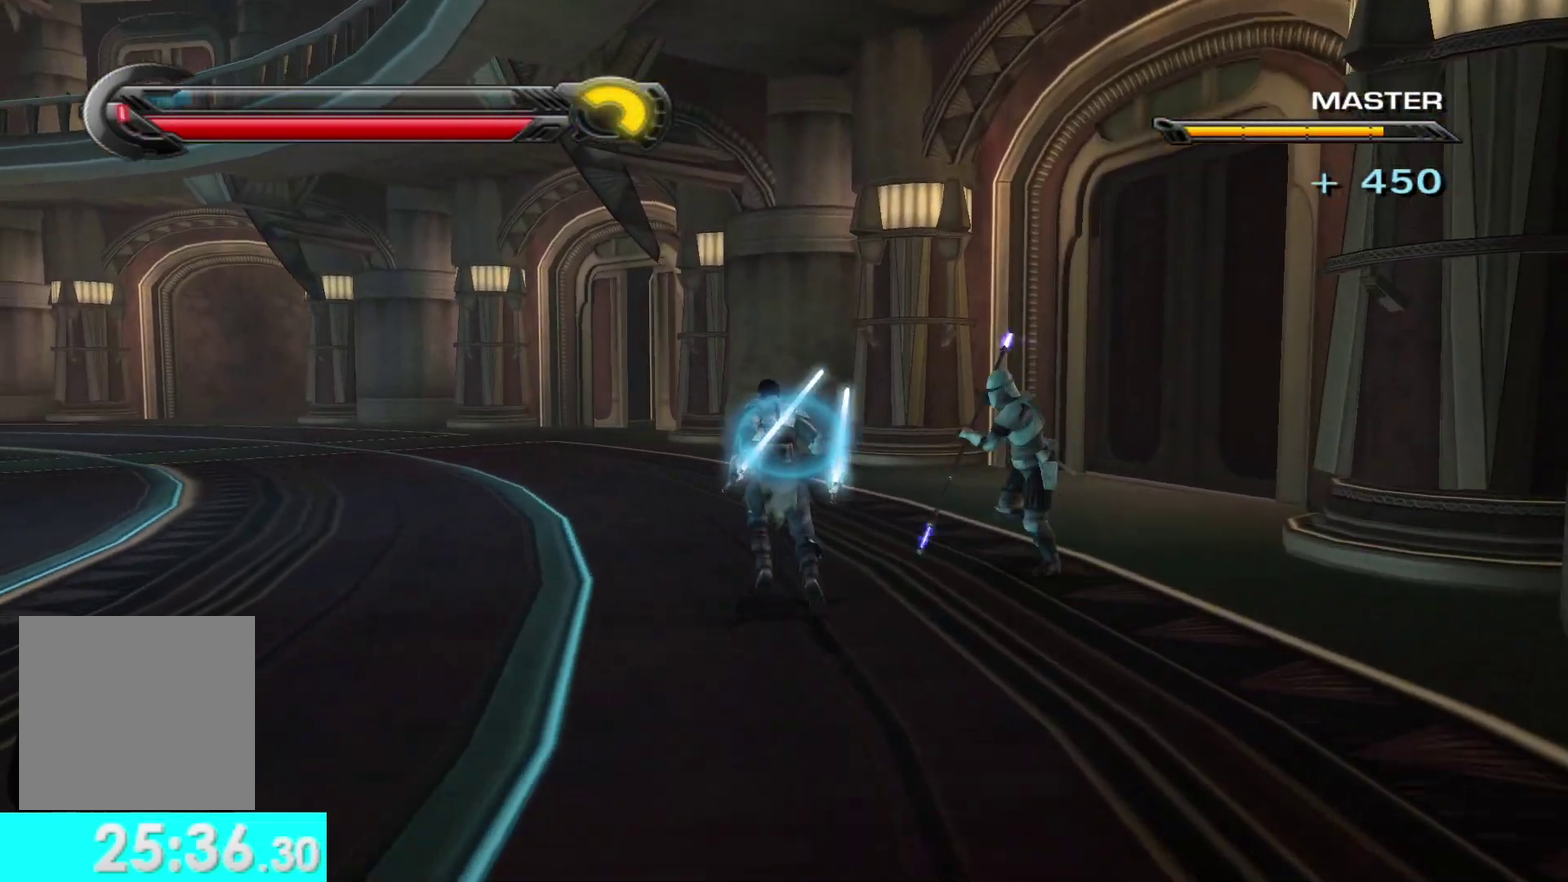
{"buttons": [], "left_stick": "center", "right_stick": "center", "events": [[117, "R2", "down"], [250, "R2", "up"], [350, "R2", "down"], [350, "left_stick", "up-right"], [433, "R2", "up"], [467, "X", "up"], [467, "left_stick", "center"], [483, "Y", "up"]]}
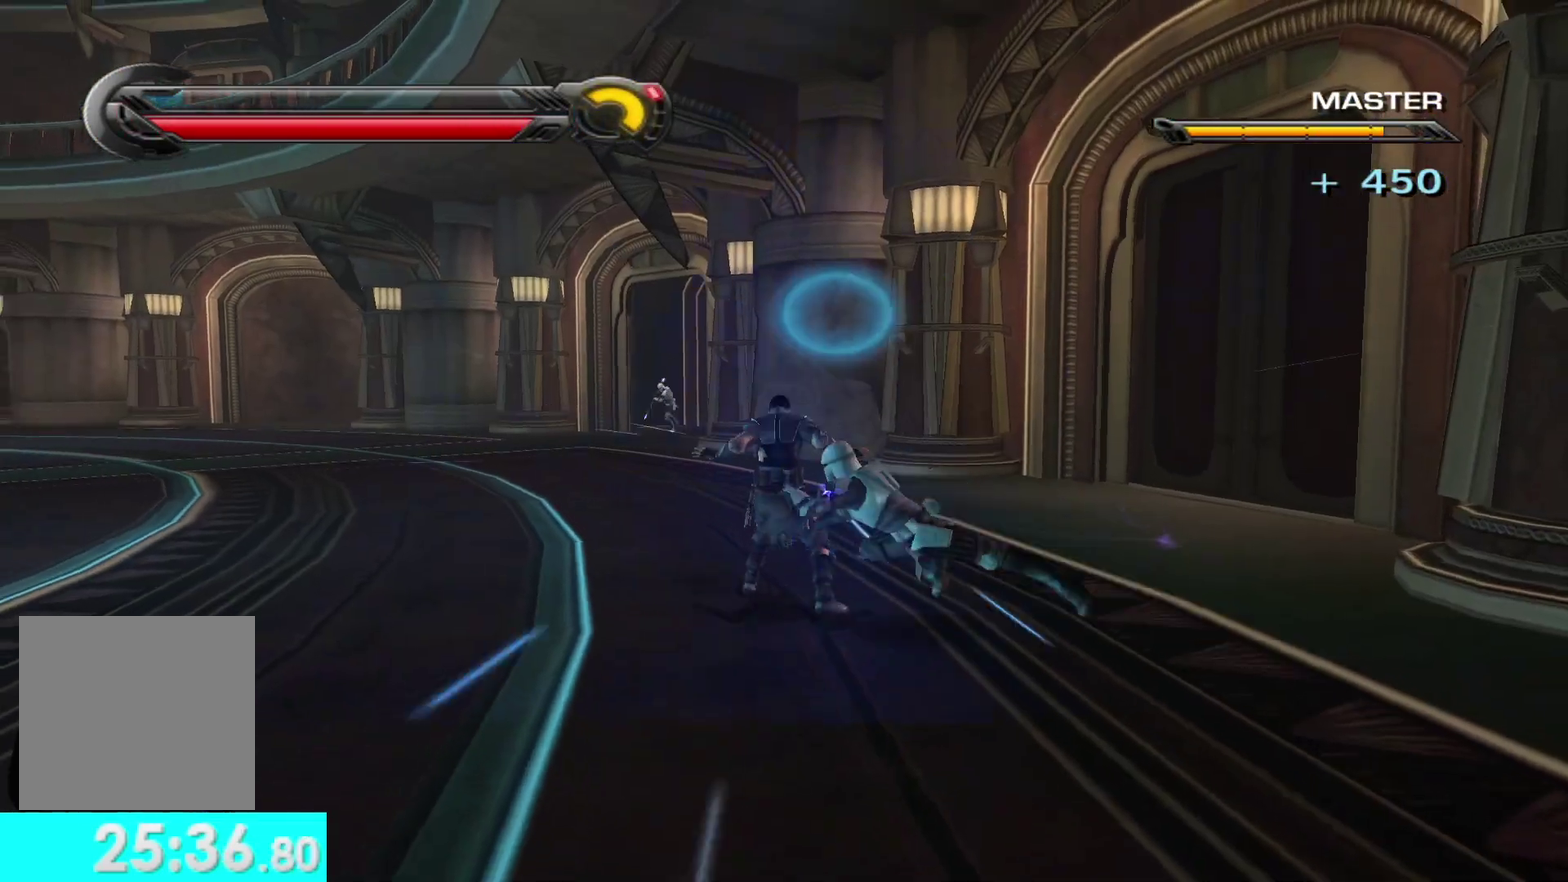
{"buttons": [], "left_stick": "left", "right_stick": "center", "events": [[433, "left_stick", "left"]]}
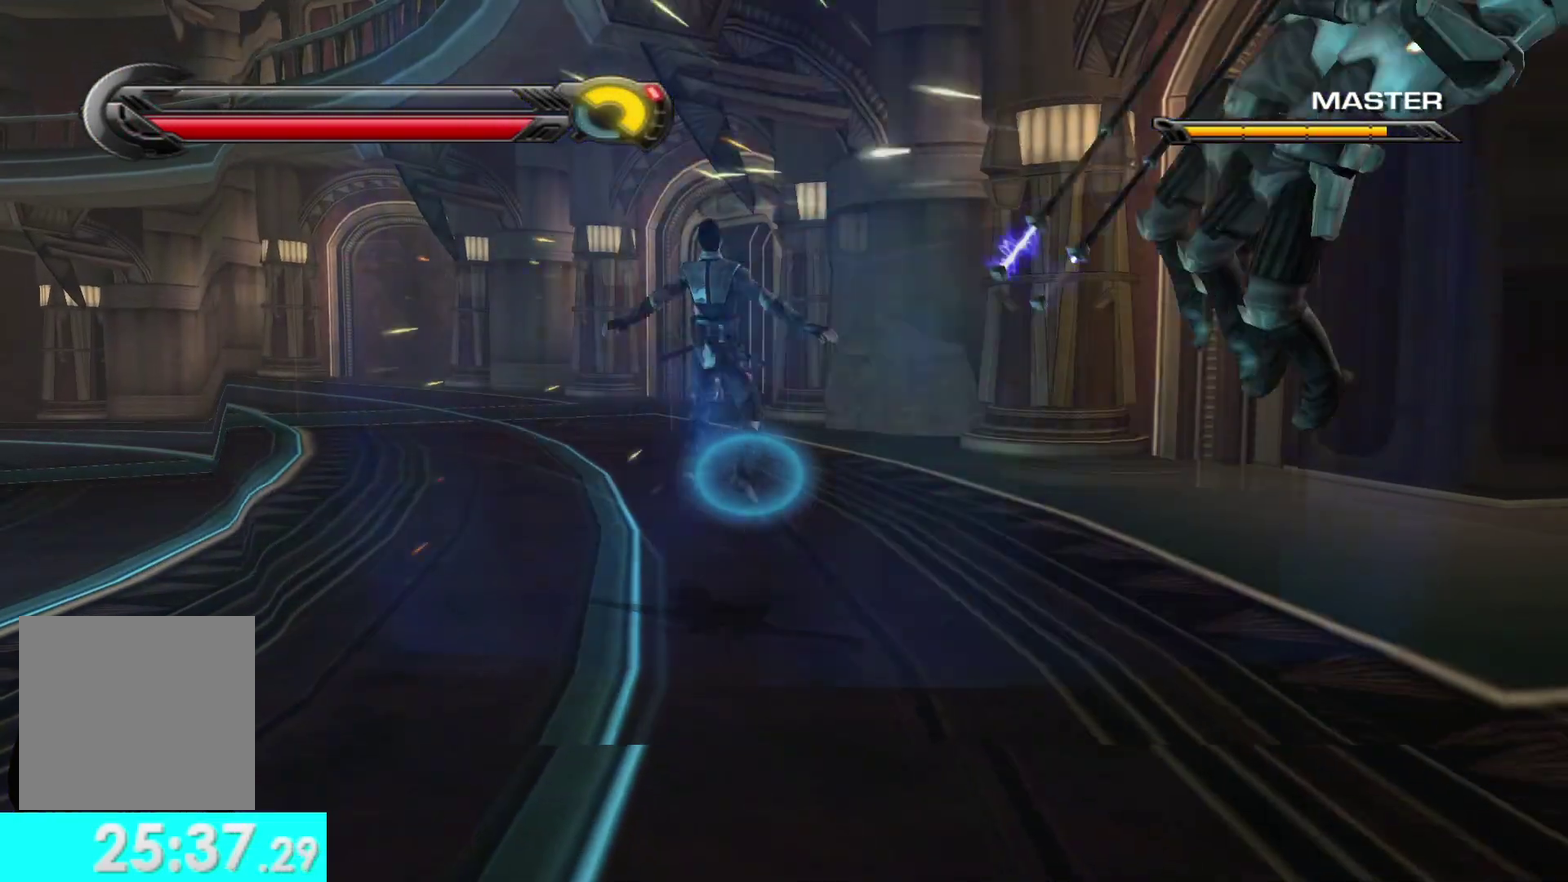
{"buttons": [], "left_stick": "up", "right_stick": "center", "events": [[150, "left_stick", "up-left"], [183, "right_stick", "down-right"], [250, "right_stick", "right"], [283, "L1", "down"], [333, "right_stick", "center"], [350, "left_stick", "up"], [417, "L1", "up"]]}
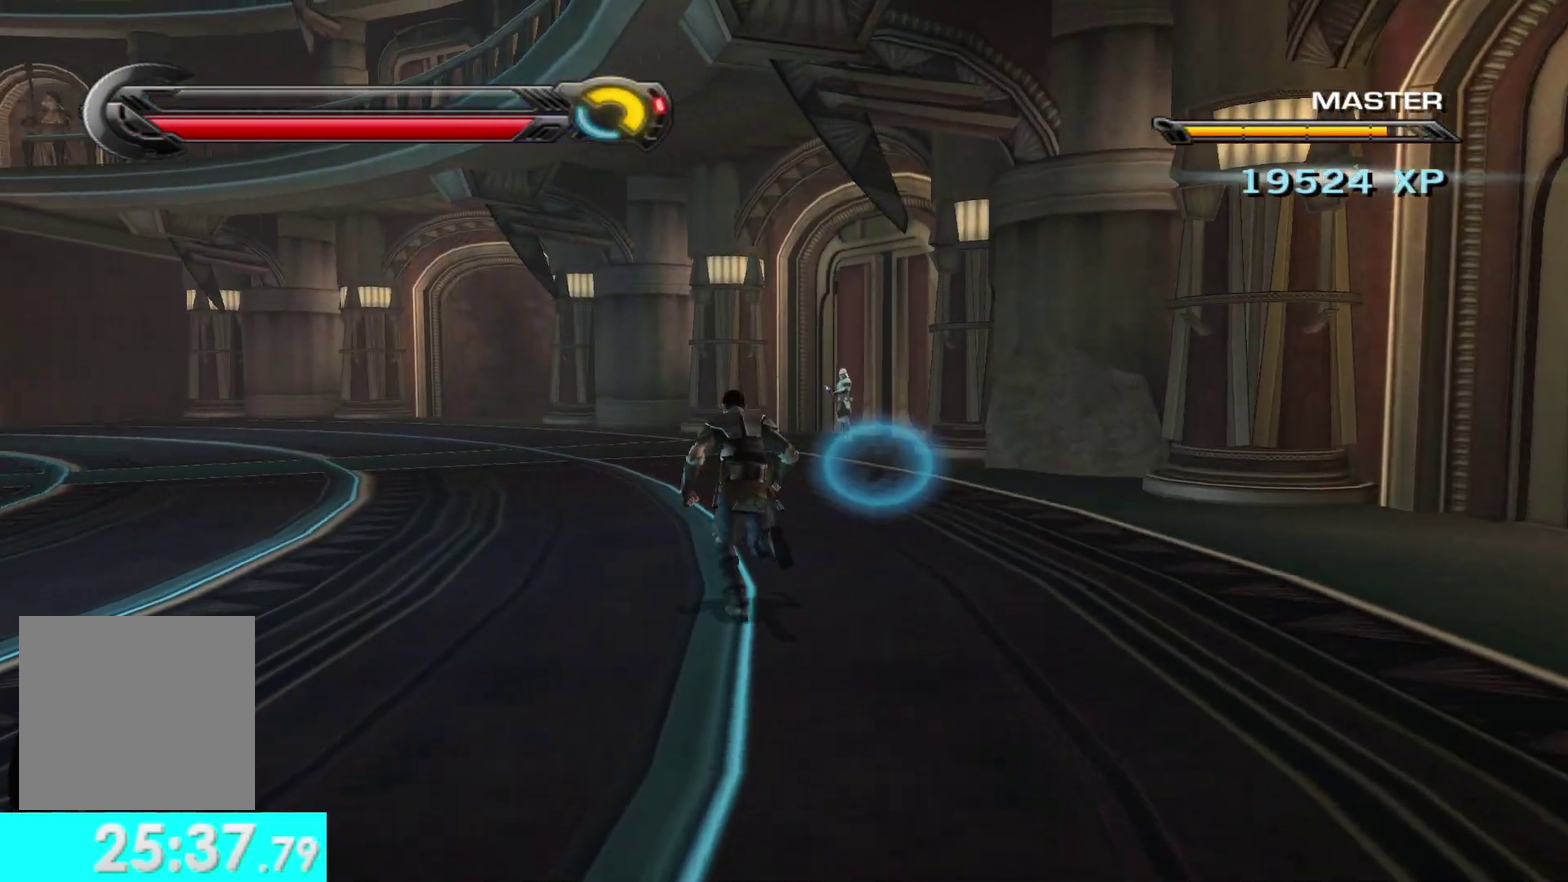
{"buttons": [], "left_stick": "up", "right_stick": "center", "events": [[83, "right_stick", "right"], [267, "right_stick", "center"]]}
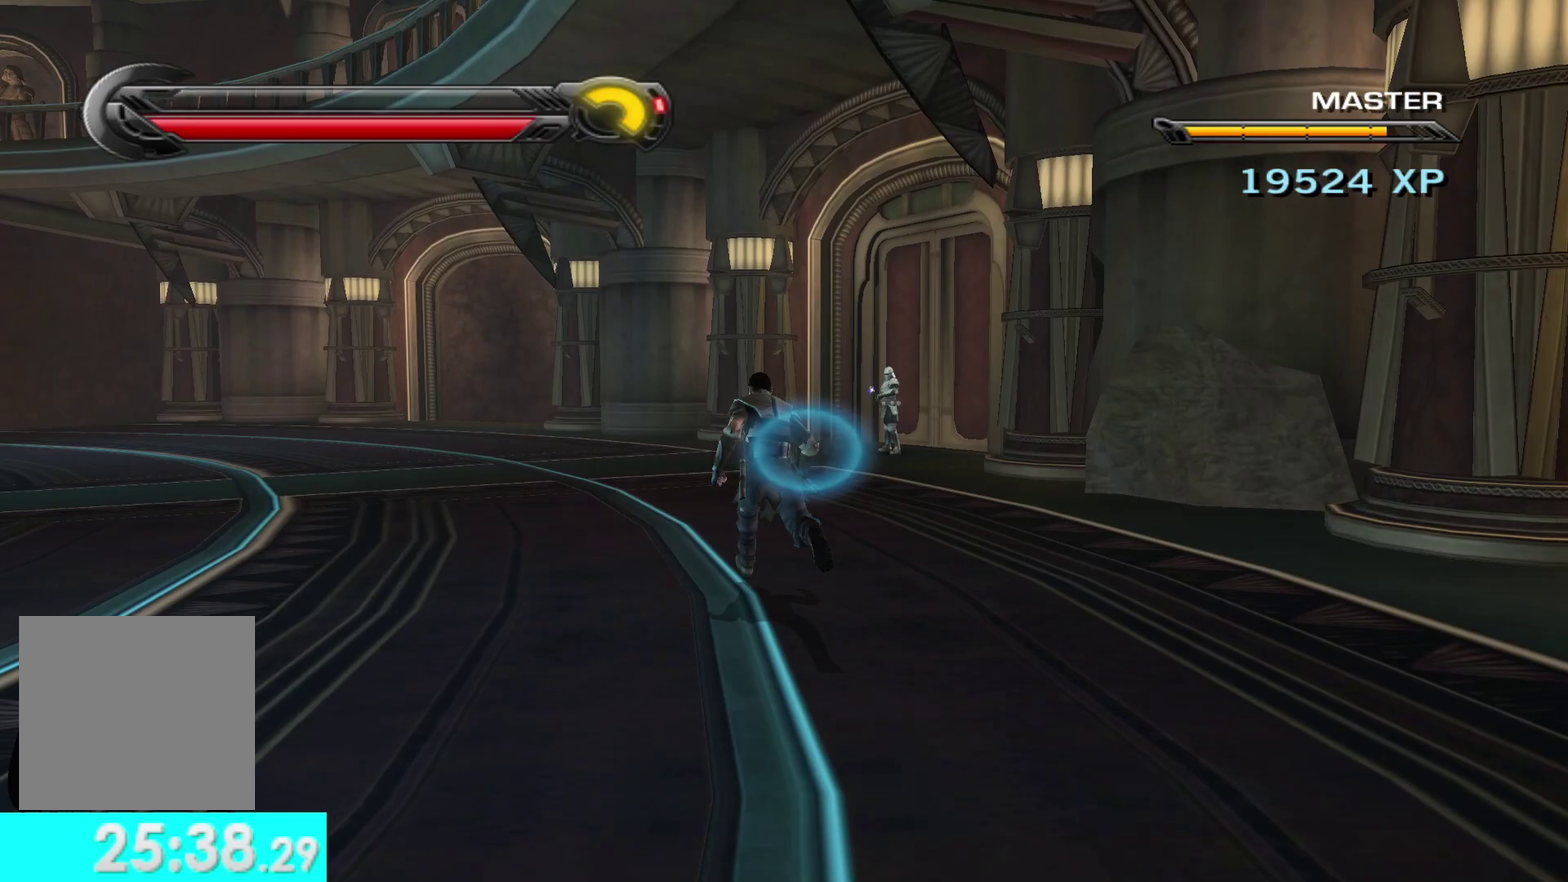
{"buttons": [], "left_stick": "up", "right_stick": "right", "events": [[300, "right_stick", "right"], [350, "right_stick", "down-right"], [400, "right_stick", "right"]]}
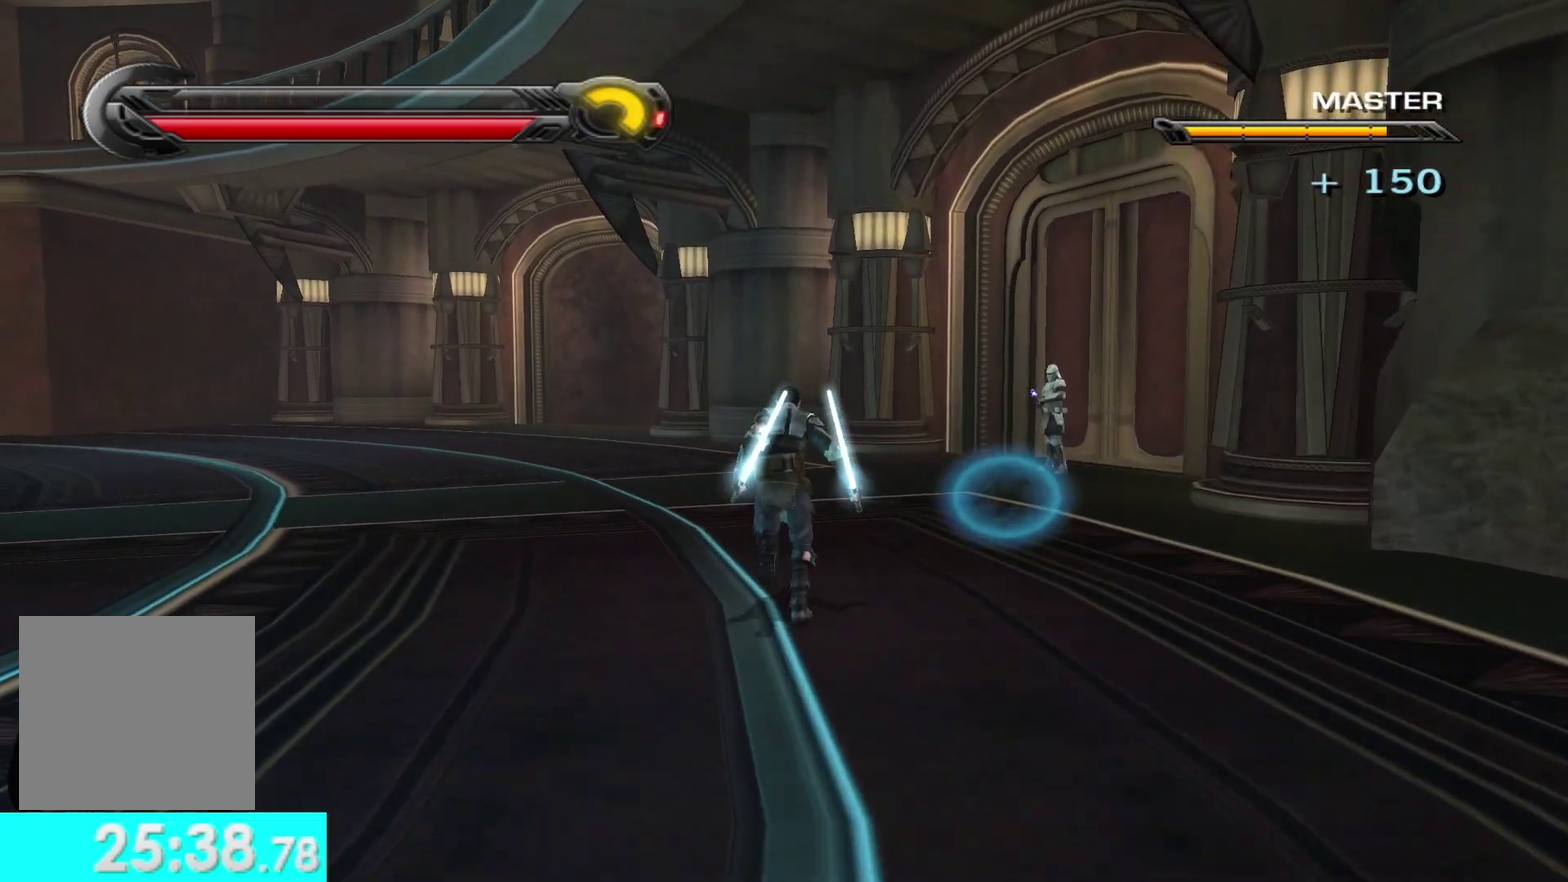
{"buttons": [], "left_stick": "up", "right_stick": "right", "events": []}
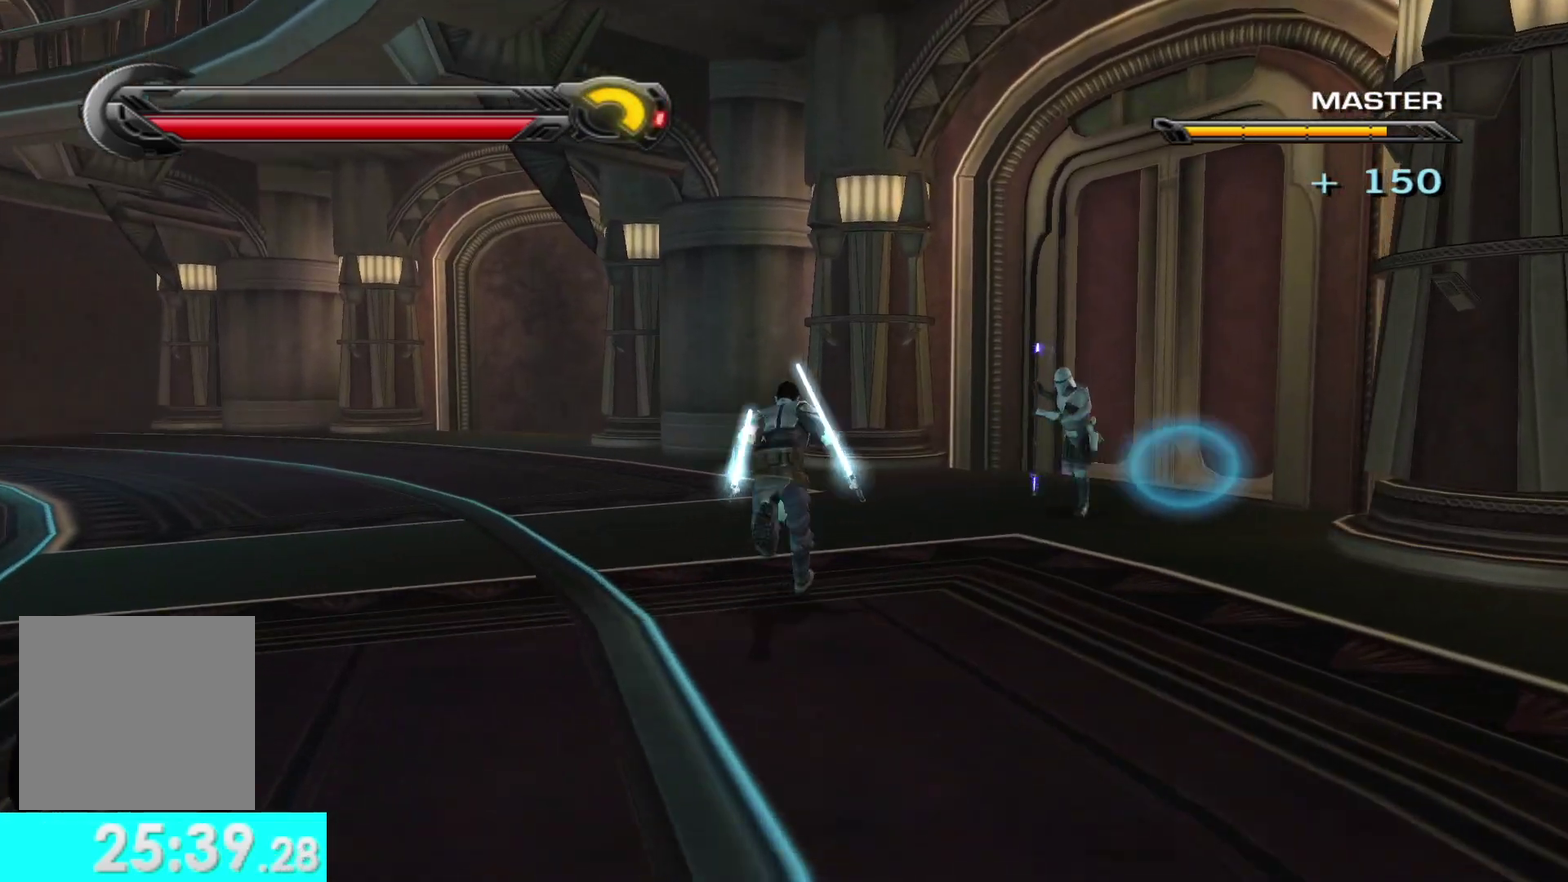
{"buttons": [], "left_stick": "up-right", "right_stick": "center", "events": [[150, "X", "down"], [233, "right_stick", "center"], [283, "X", "up"], [350, "X", "down"], [450, "X", "up"], [483, "left_stick", "up-right"]]}
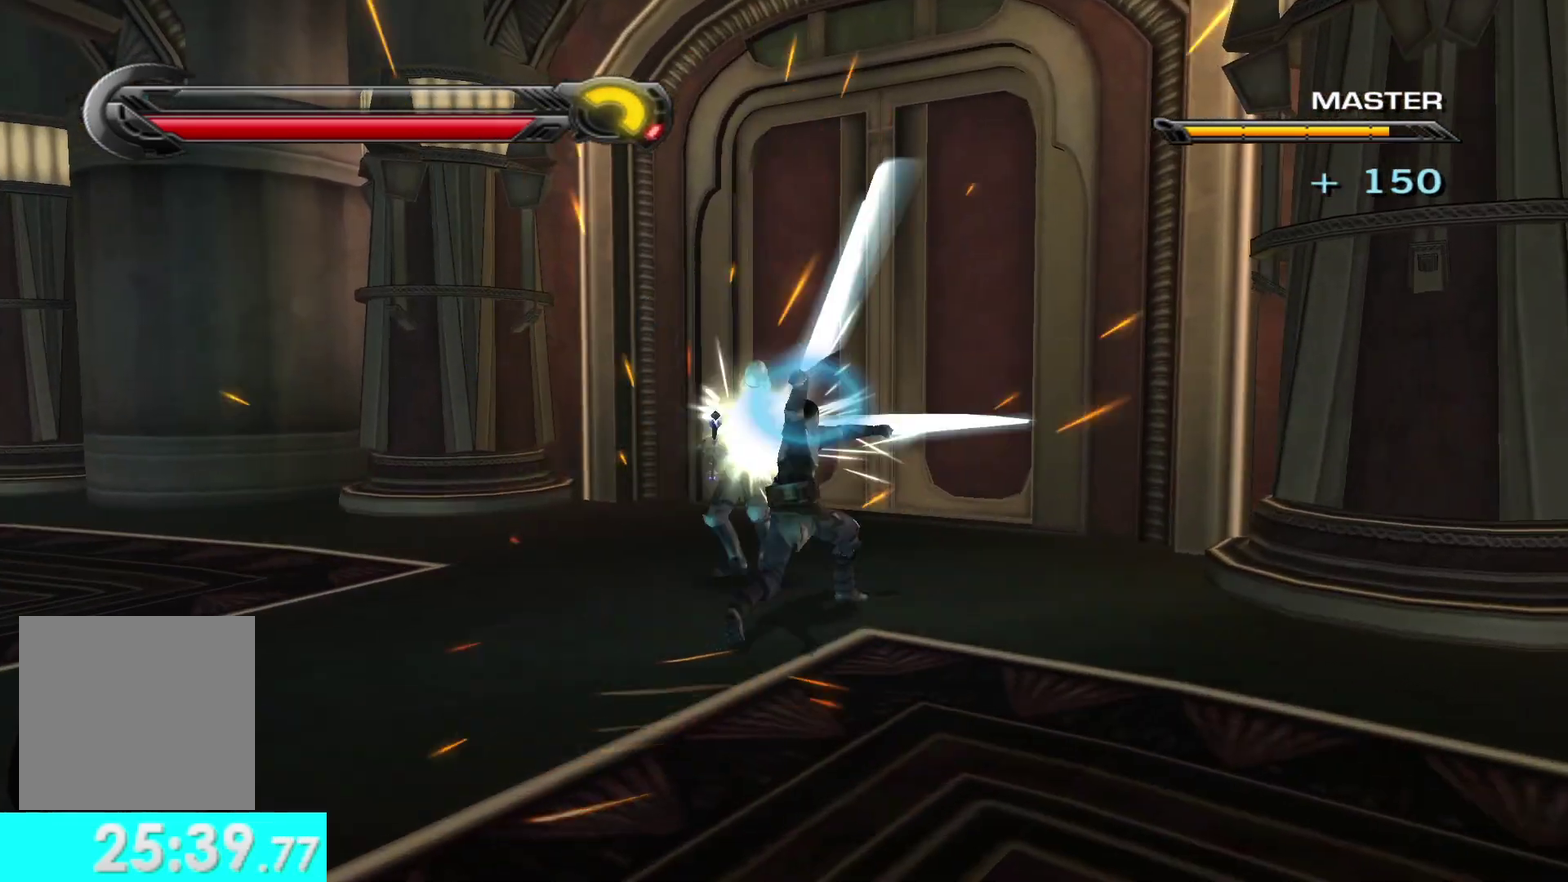
{"buttons": [], "left_stick": "left", "right_stick": "up-left", "events": [[33, "X", "down"], [33, "right_stick", "right"], [133, "X", "up"], [167, "left_stick", "up"], [200, "X", "down"], [200, "right_stick", "center"], [250, "left_stick", "up-left"], [300, "X", "up"], [300, "right_stick", "left"], [400, "X", "down"], [433, "left_stick", "left"], [467, "right_stick", "up-left"], [500, "X", "up"]]}
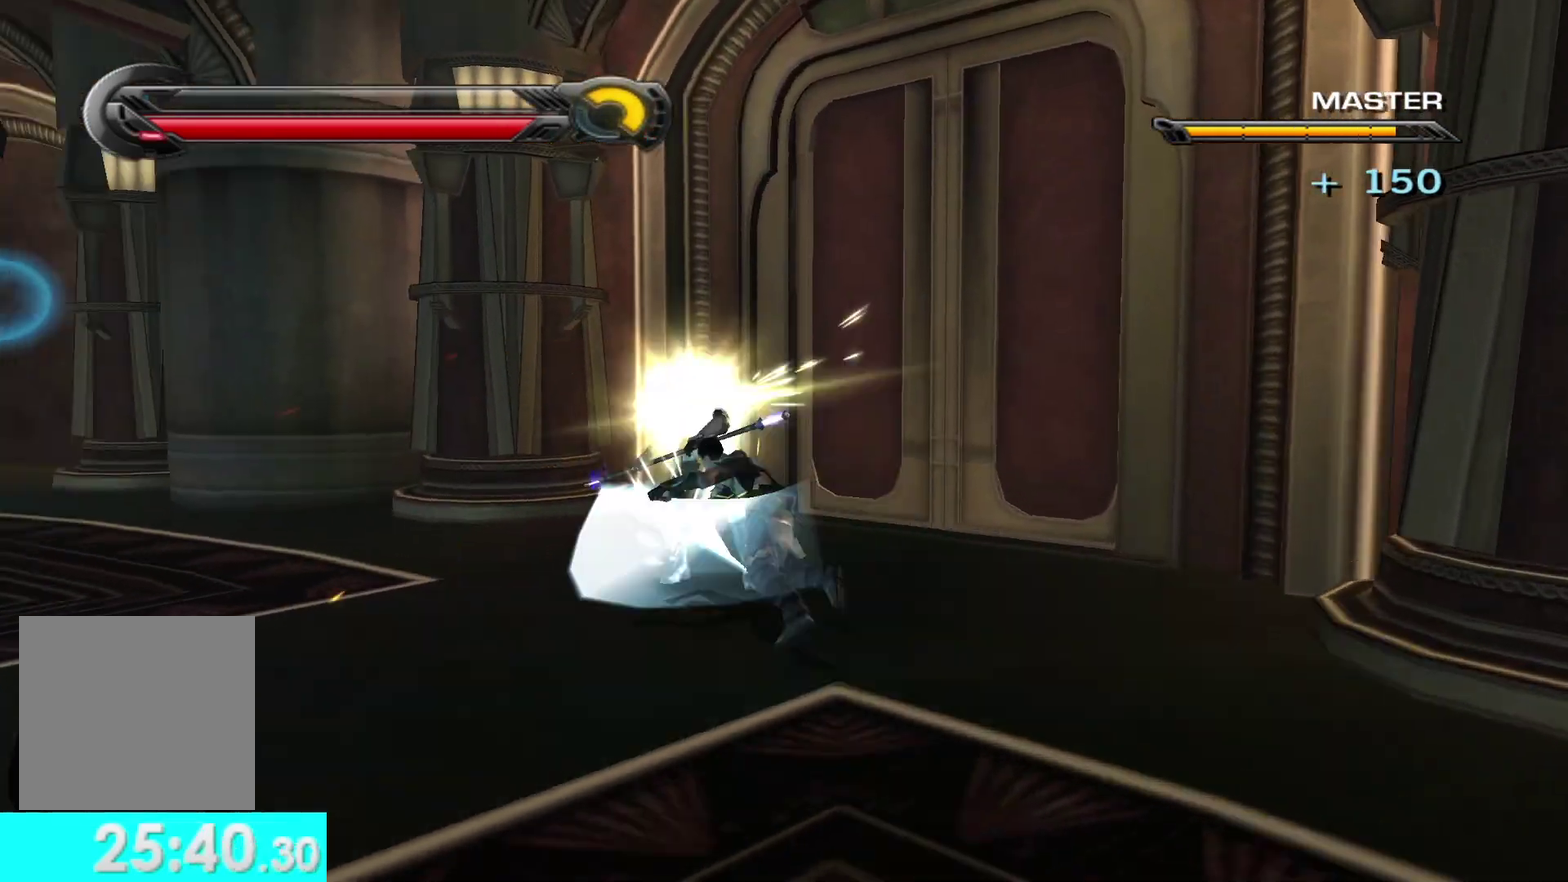
{"buttons": ["X"], "left_stick": "up", "right_stick": "center", "events": [[67, "X", "down"], [83, "left_stick", "up-left"], [183, "X", "up"], [183, "right_stick", "center"], [217, "left_stick", "up"], [267, "X", "down"], [367, "X", "up"], [433, "X", "down"]]}
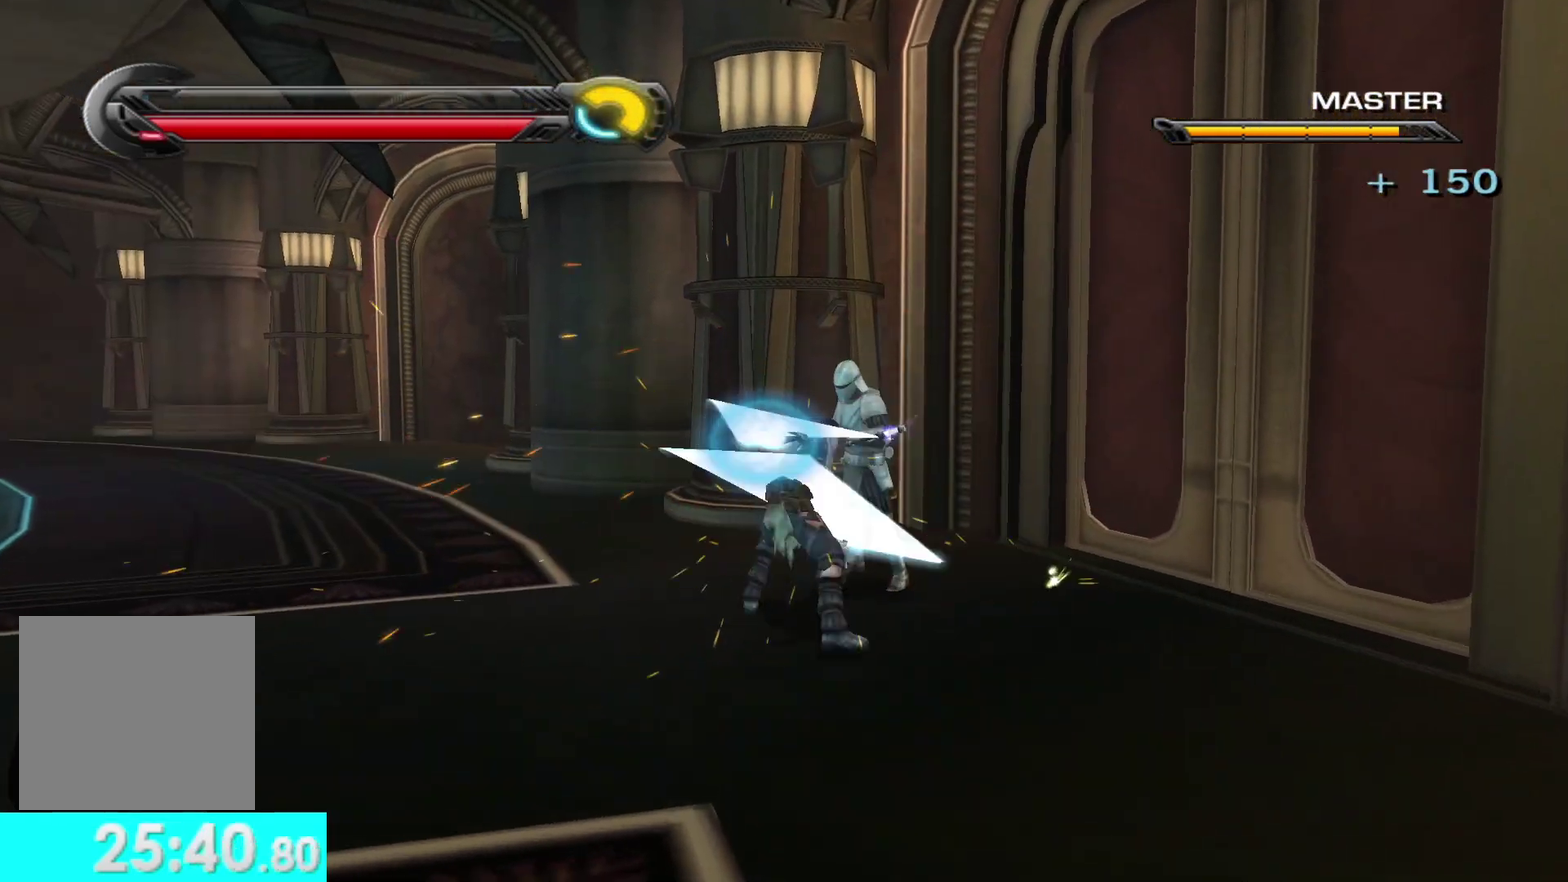
{"buttons": ["X"], "left_stick": "up", "right_stick": "center", "events": [[50, "X", "up"], [133, "X", "down"], [167, "left_stick", "up-right"], [250, "X", "up"], [283, "left_stick", "up"], [300, "X", "down"], [417, "X", "up"], [483, "X", "down"]]}
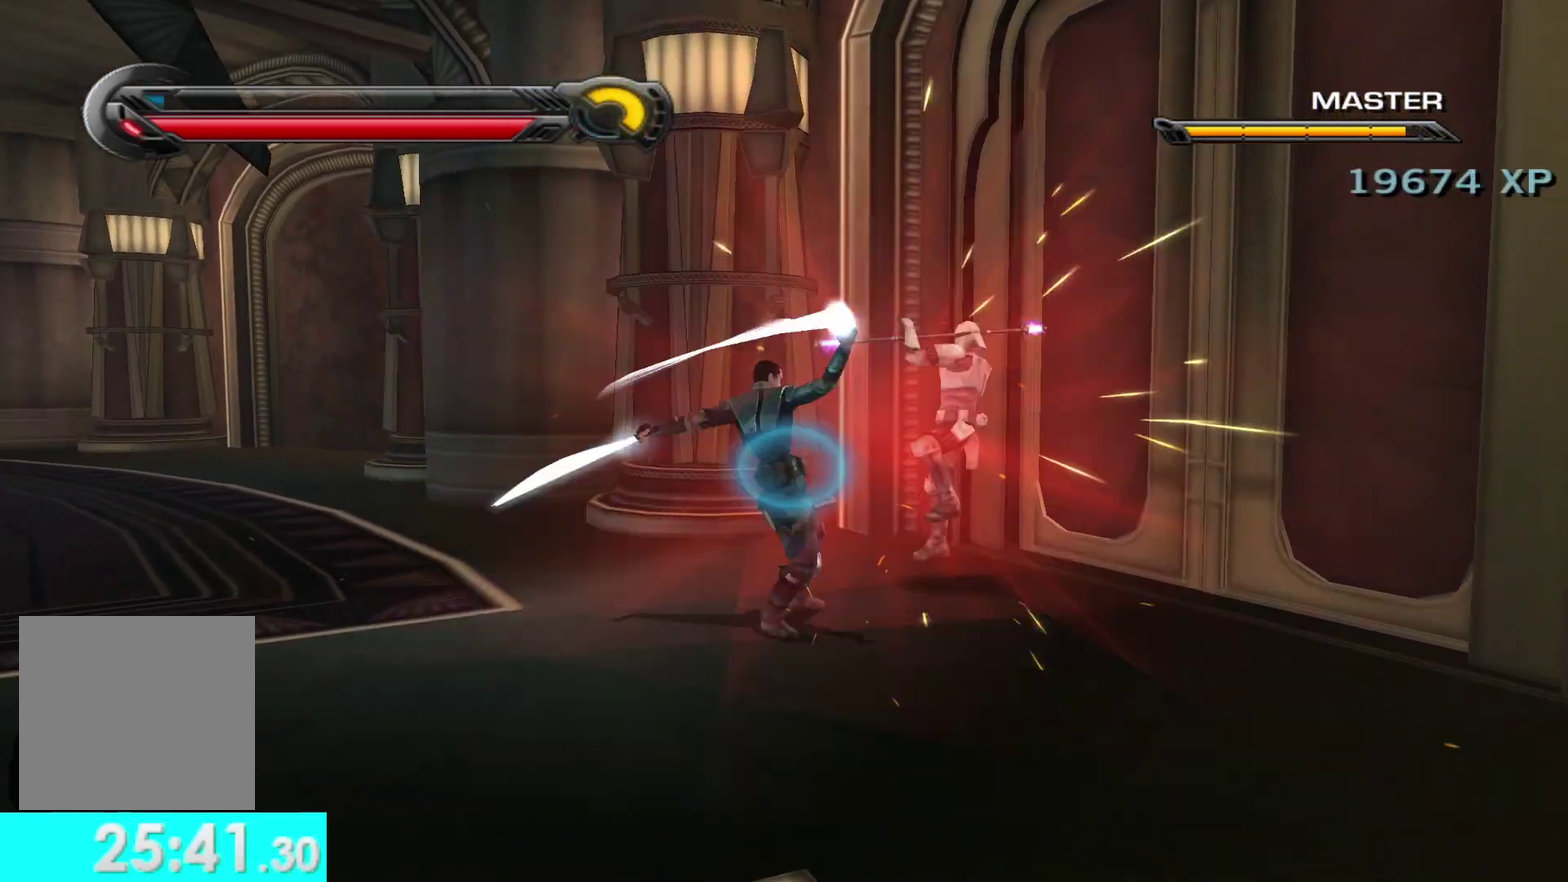
{"buttons": [], "left_stick": "up-right", "right_stick": "right", "events": [[100, "X", "up"], [133, "right_stick", "right"], [183, "X", "down"], [283, "X", "up"], [350, "X", "down"], [400, "left_stick", "up-right"], [450, "X", "up"]]}
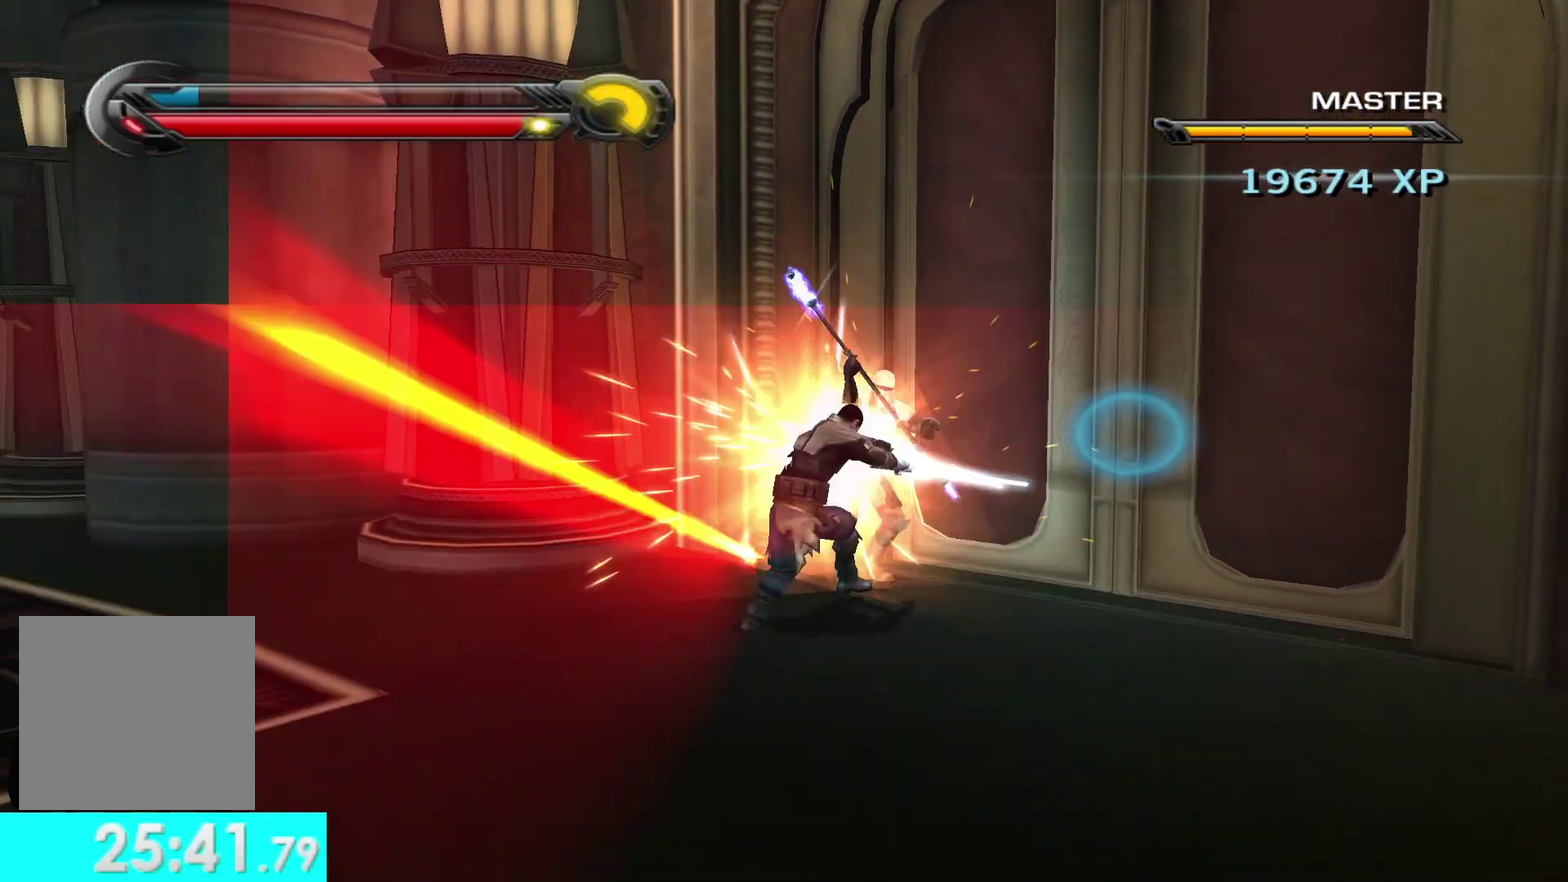
{"buttons": [], "left_stick": "center", "right_stick": "left", "events": [[33, "X", "down"], [133, "X", "up"], [133, "left_stick", "up"], [200, "X", "down"], [267, "right_stick", "center"], [317, "X", "up"], [383, "X", "down"], [383, "left_stick", "center"], [467, "X", "up"], [467, "right_stick", "left"]]}
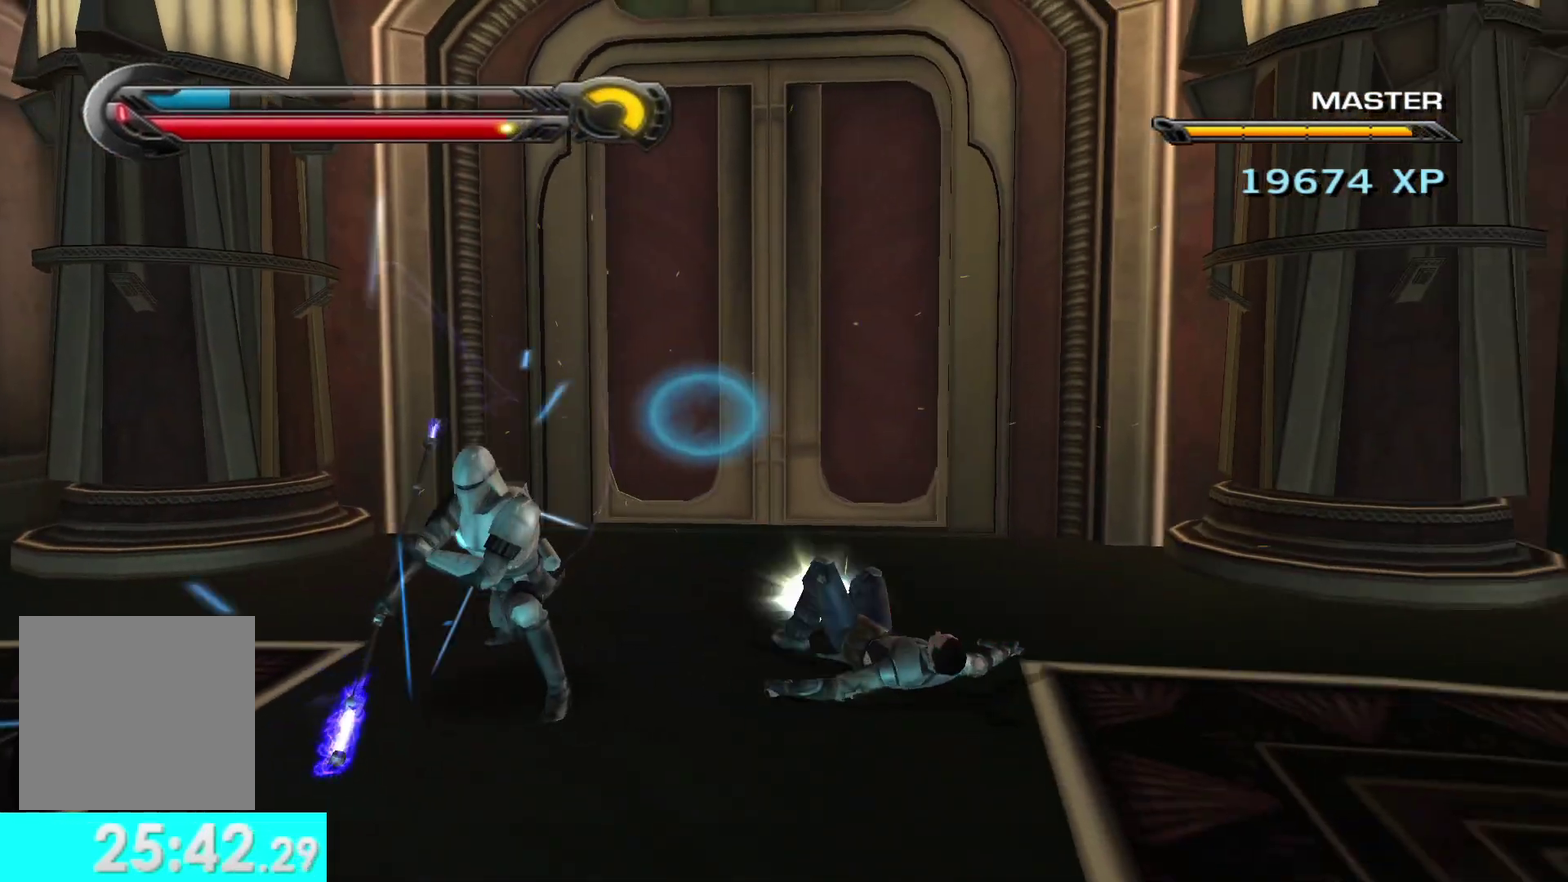
{"buttons": [], "left_stick": "center", "right_stick": "left", "events": [[17, "L2", "down"], [33, "R2", "down"], [33, "right_stick", "center"], [150, "L2", "up"], [150, "R2", "up"], [150, "right_stick", "down"], [233, "R2", "down"], [250, "L2", "down"], [267, "right_stick", "left"], [300, "R2", "up"], [400, "L2", "up"], [400, "R2", "down"], [467, "R2", "up"]]}
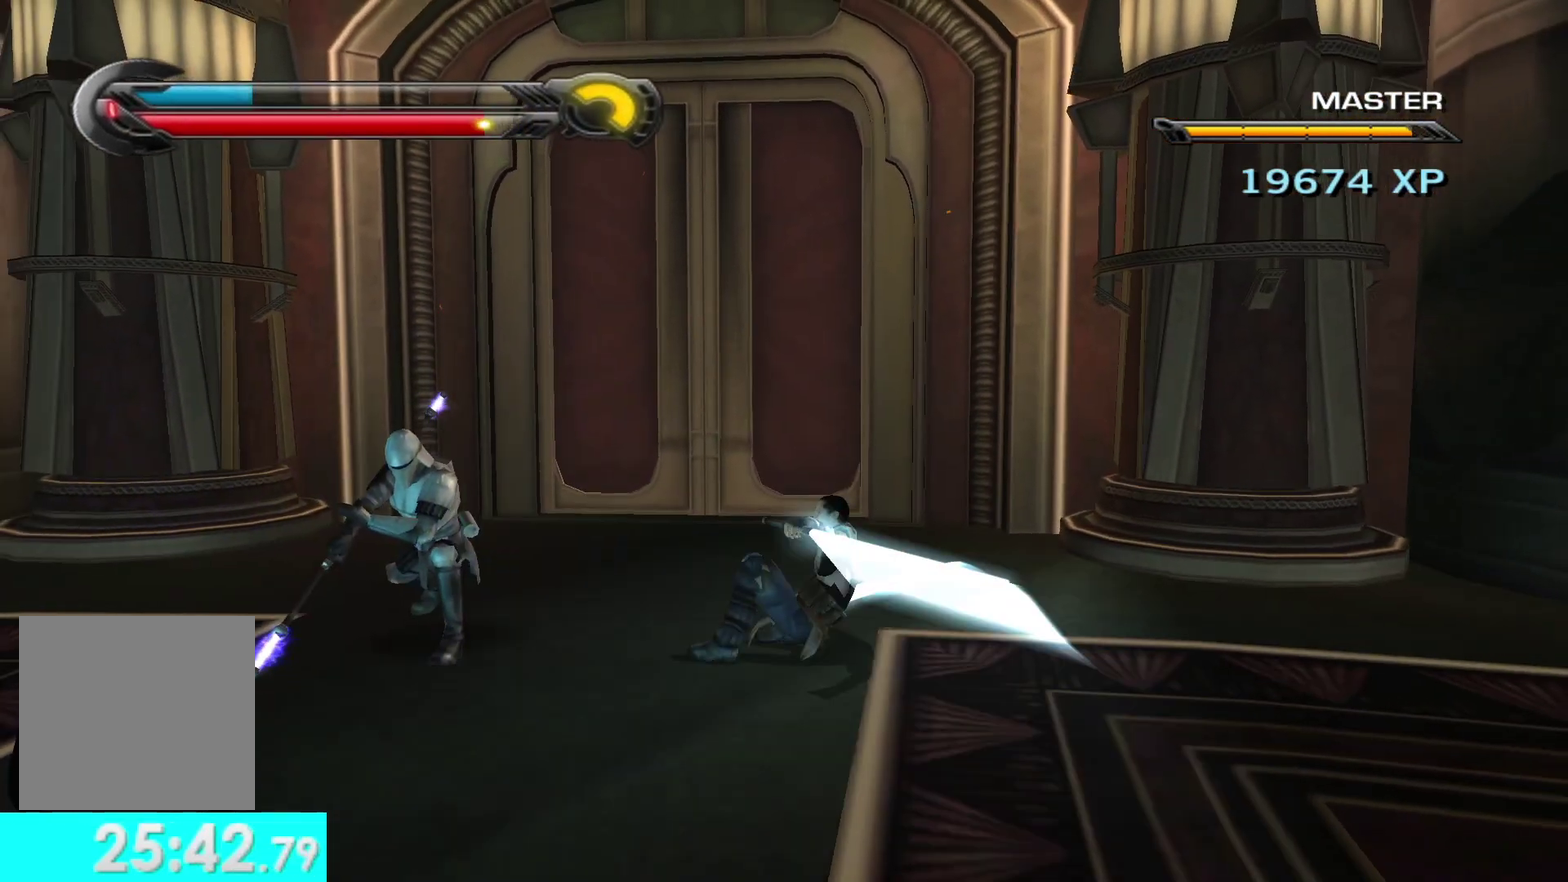
{"buttons": [], "left_stick": "up-left", "right_stick": "left", "events": [[17, "L2", "down"], [17, "right_stick", "down-left"], [67, "R2", "down"], [117, "right_stick", "left"], [150, "L2", "up"], [150, "R2", "up"], [233, "R2", "down"], [267, "left_stick", "left"], [333, "R2", "up"], [400, "right_stick", "down-left"], [483, "left_stick", "up-left"], [500, "right_stick", "left"]]}
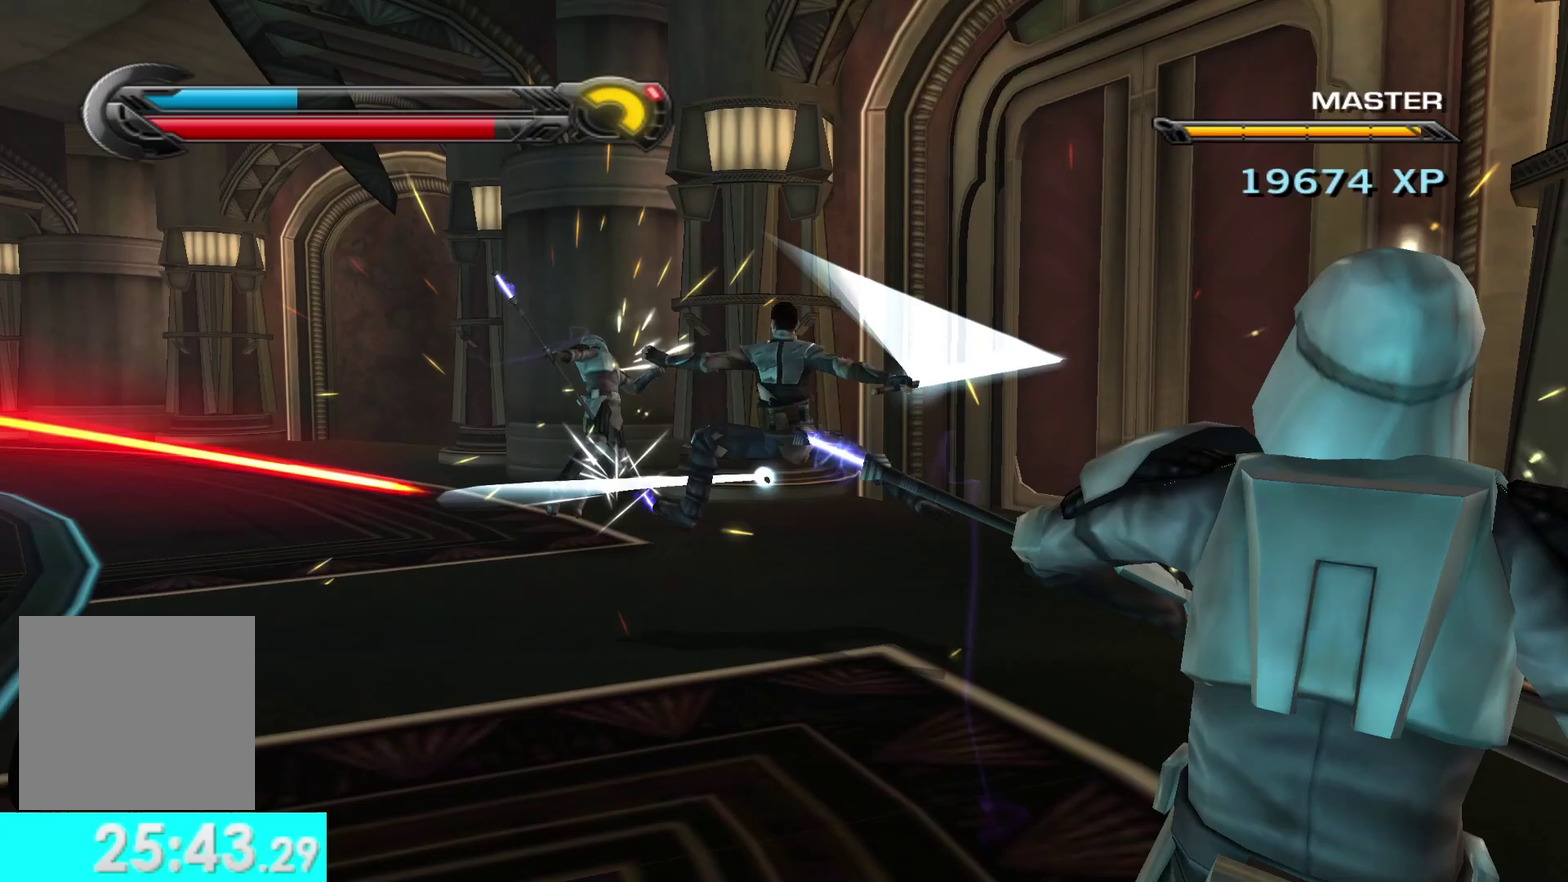
{"buttons": [], "left_stick": "up-left", "right_stick": "center", "events": [[83, "right_stick", "center"], [133, "left_stick", "up"], [233, "left_stick", "up-left"]]}
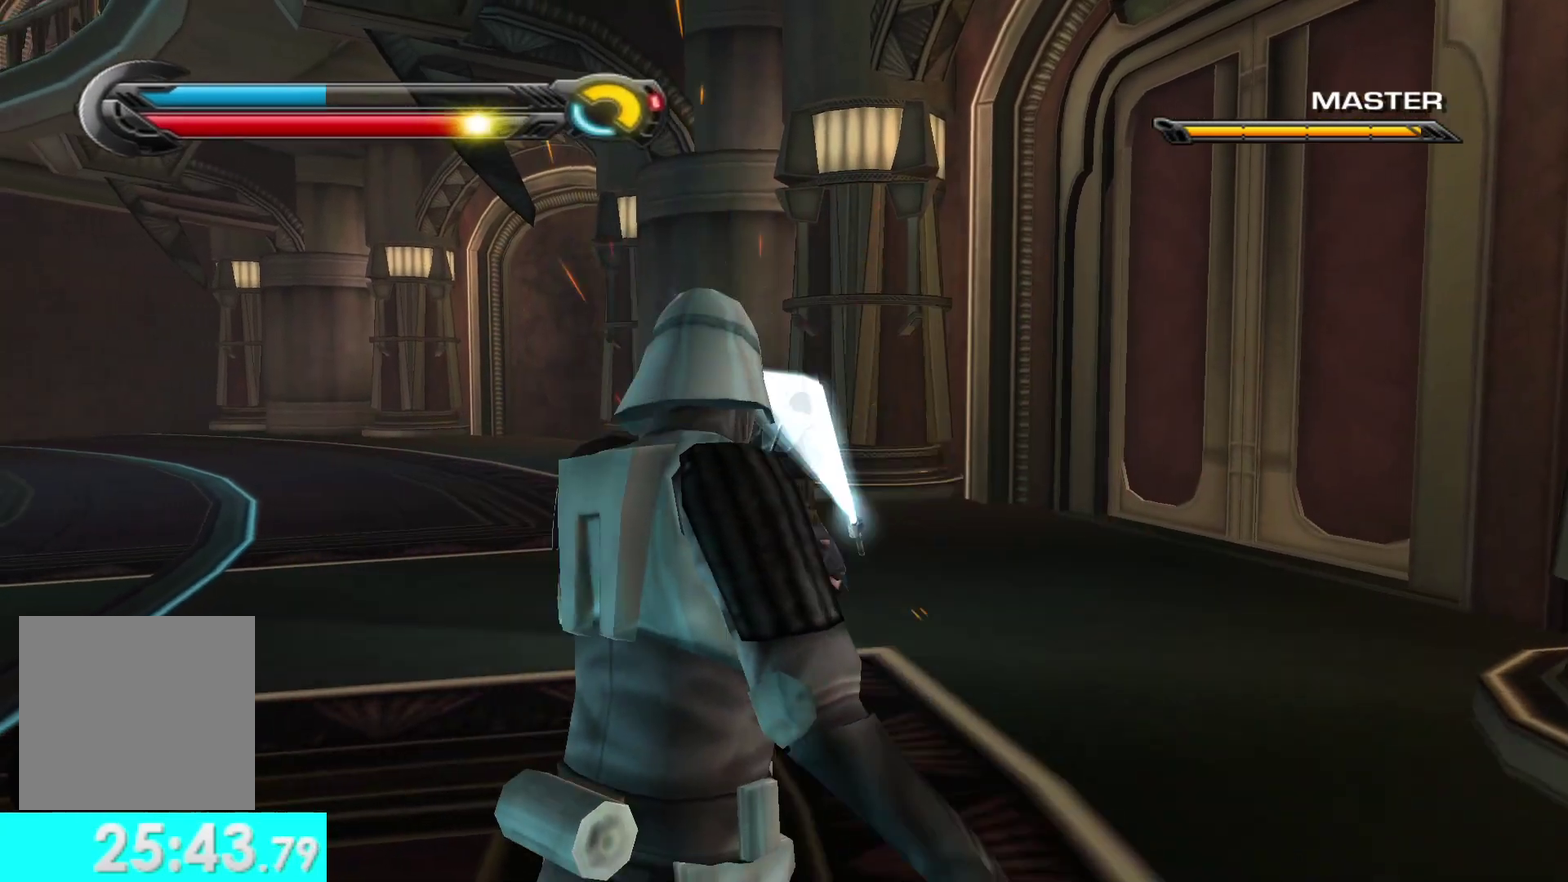
{"buttons": [], "left_stick": "up-left", "right_stick": "right", "events": [[100, "right_stick", "right"], [150, "right_stick", "down-right"], [300, "right_stick", "center"], [467, "right_stick", "right"]]}
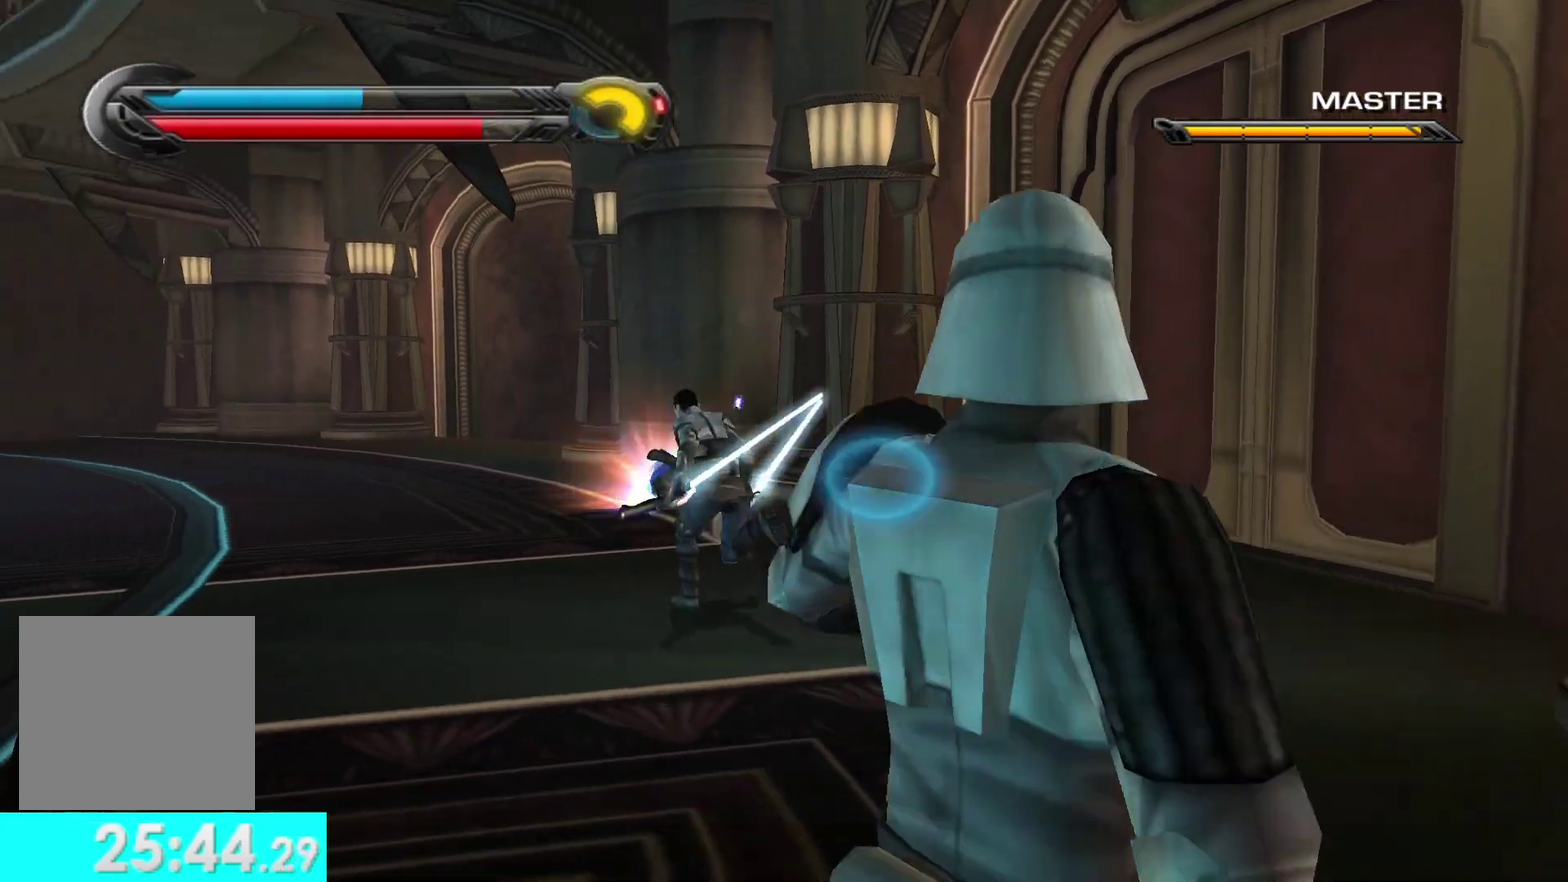
{"buttons": ["X"], "left_stick": "up", "right_stick": "down-right", "events": [[167, "right_stick", "down-right"], [250, "left_stick", "up"], [500, "X", "down"]]}
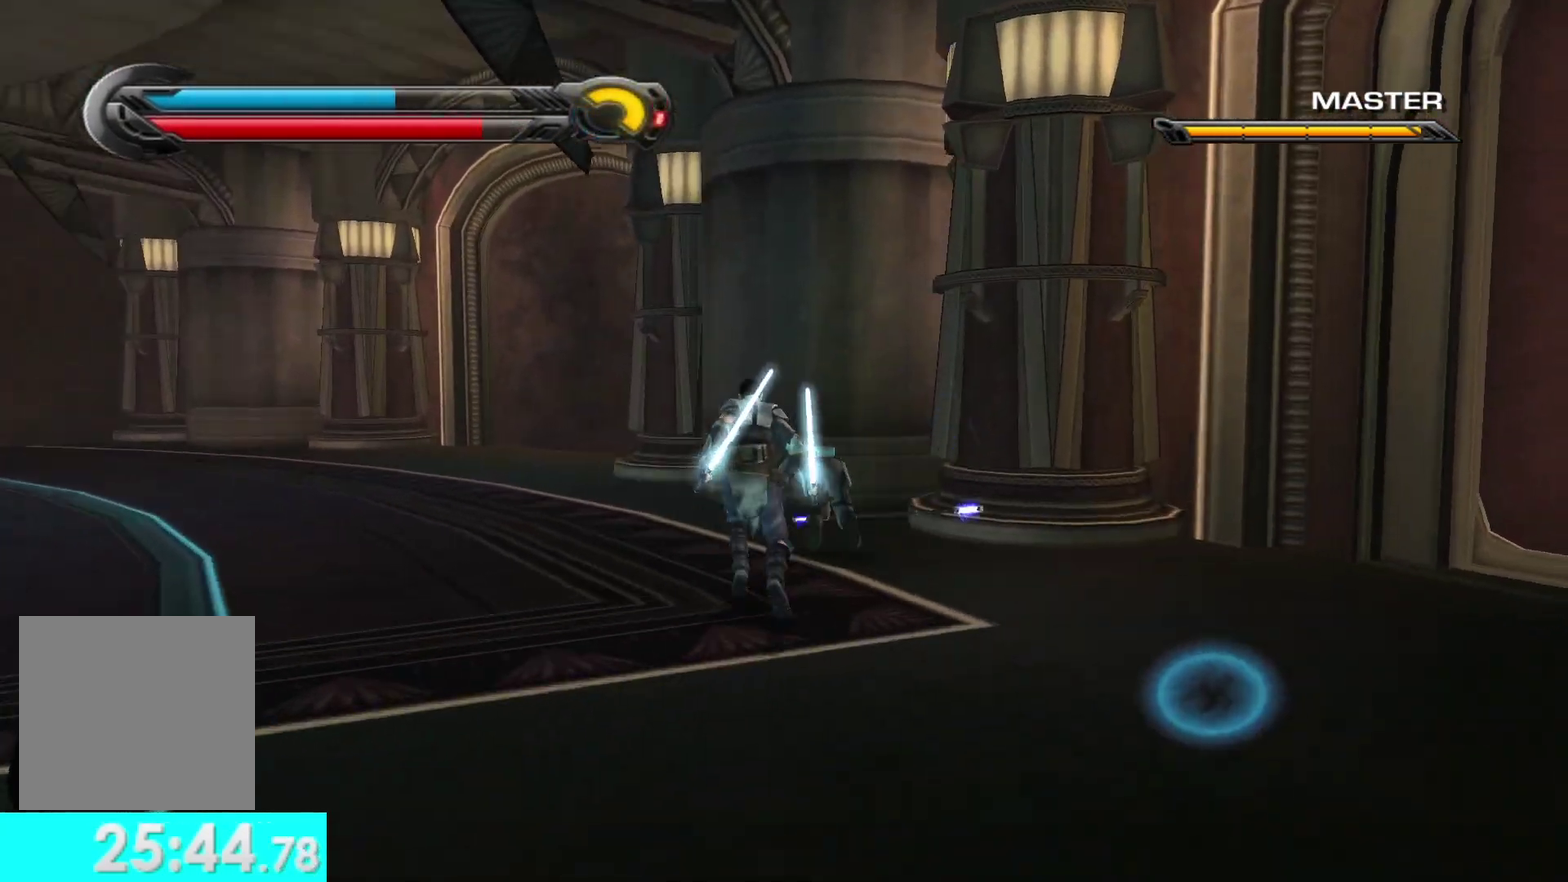
{"buttons": [], "left_stick": "center", "right_stick": "down-right", "events": [[33, "left_stick", "up-right"], [150, "X", "up"], [150, "left_stick", "center"], [217, "X", "down"], [250, "right_stick", "center"], [333, "X", "up"], [400, "X", "down"], [483, "X", "up"], [500, "right_stick", "down-right"]]}
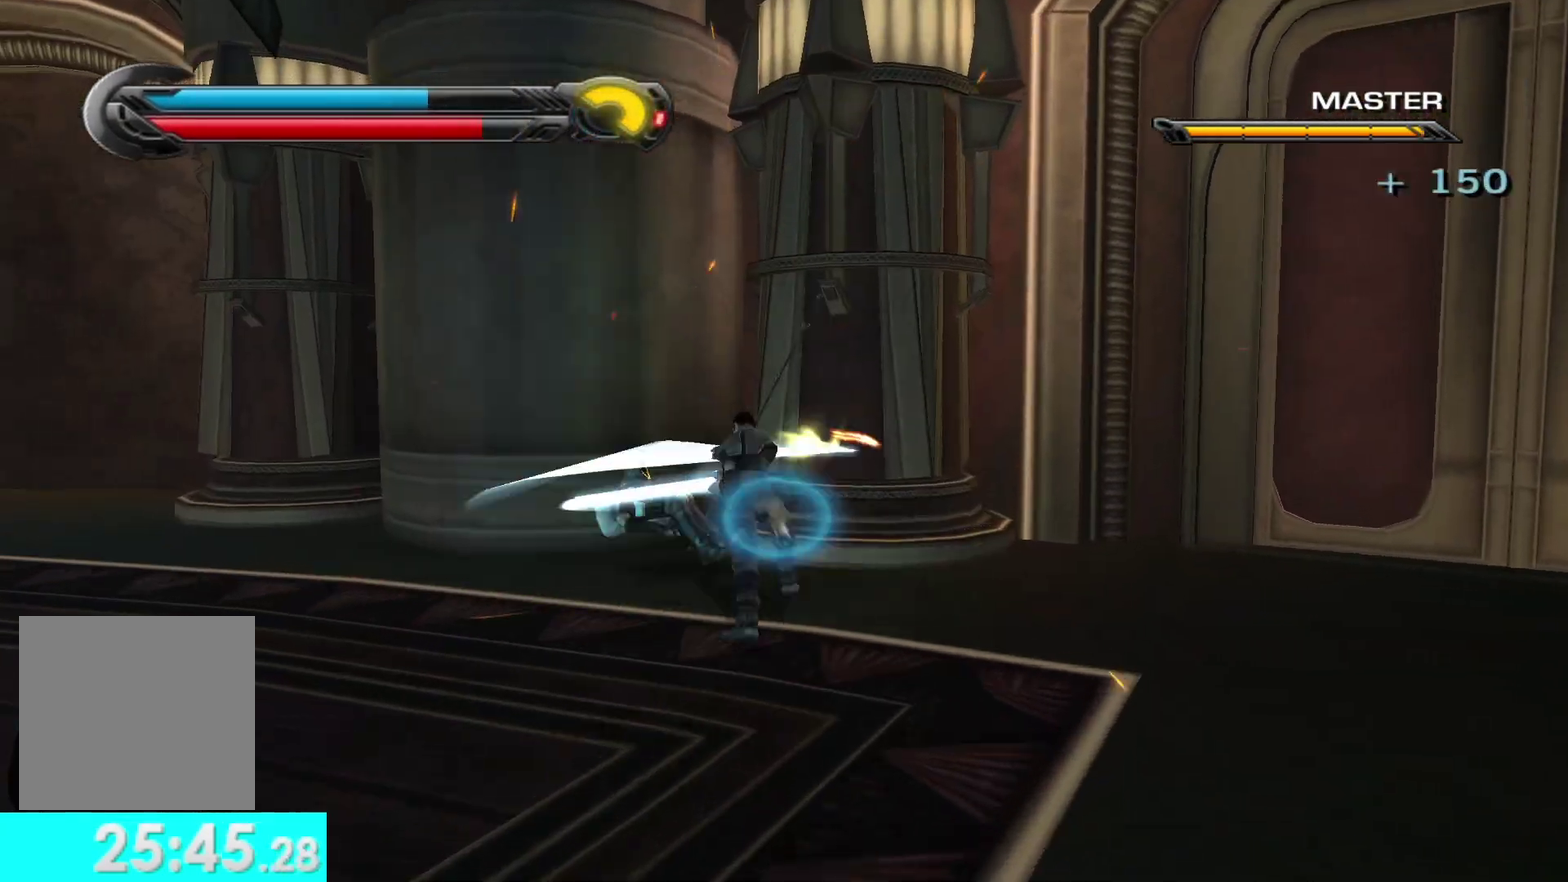
{"buttons": [], "left_stick": "right", "right_stick": "right", "events": [[67, "X", "down"], [100, "right_stick", "right"], [167, "X", "up"], [233, "left_stick", "down-right"], [467, "left_stick", "right"]]}
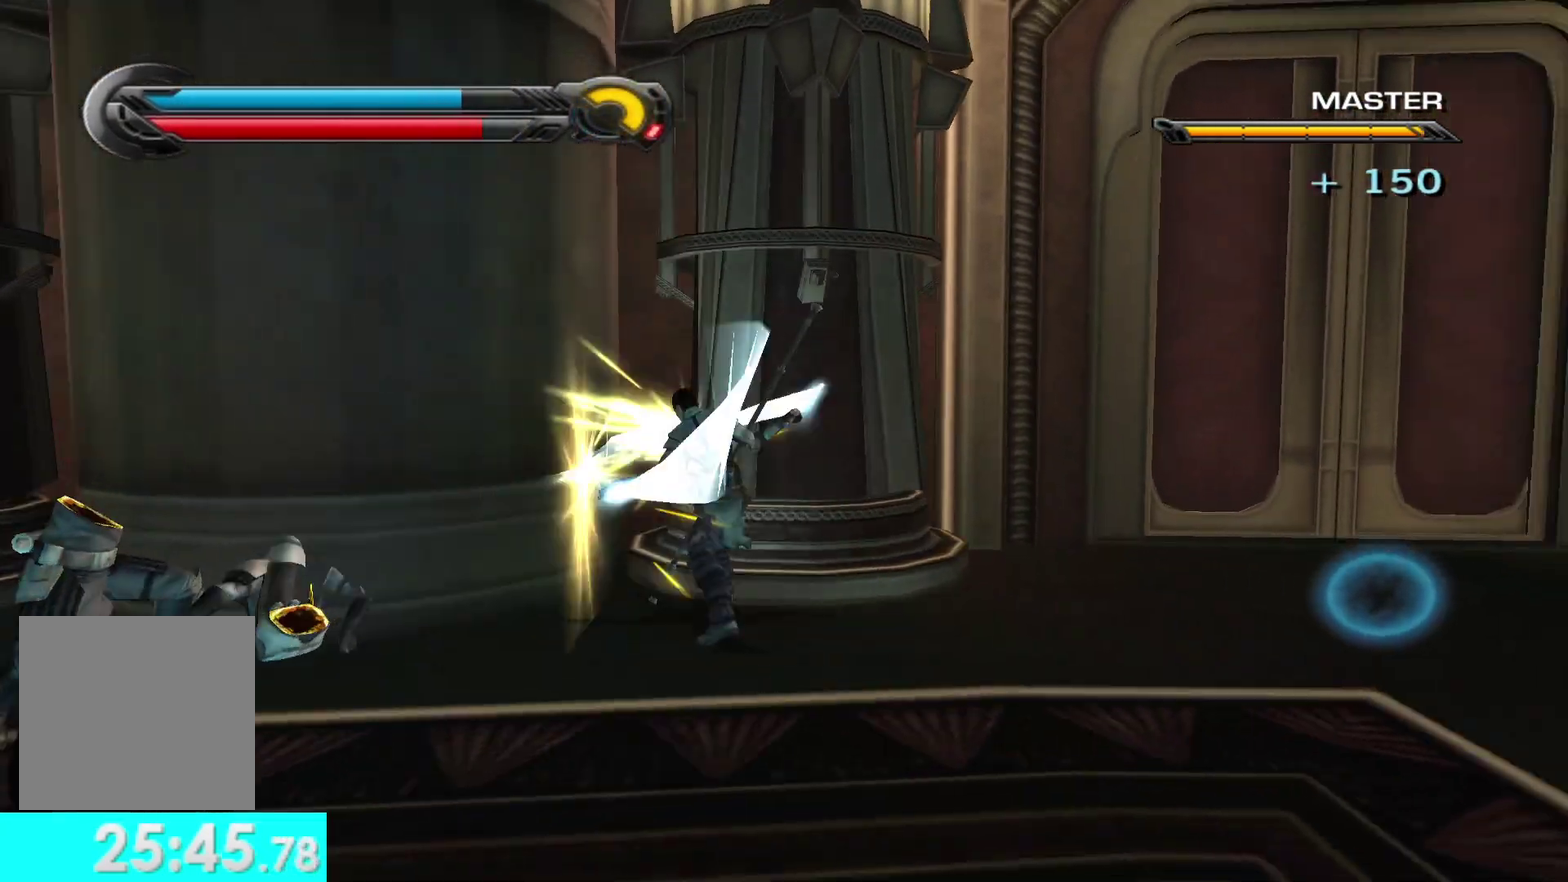
{"buttons": [], "left_stick": "up-right", "right_stick": "down-right", "events": [[283, "right_stick", "down-right"], [317, "left_stick", "up-right"]]}
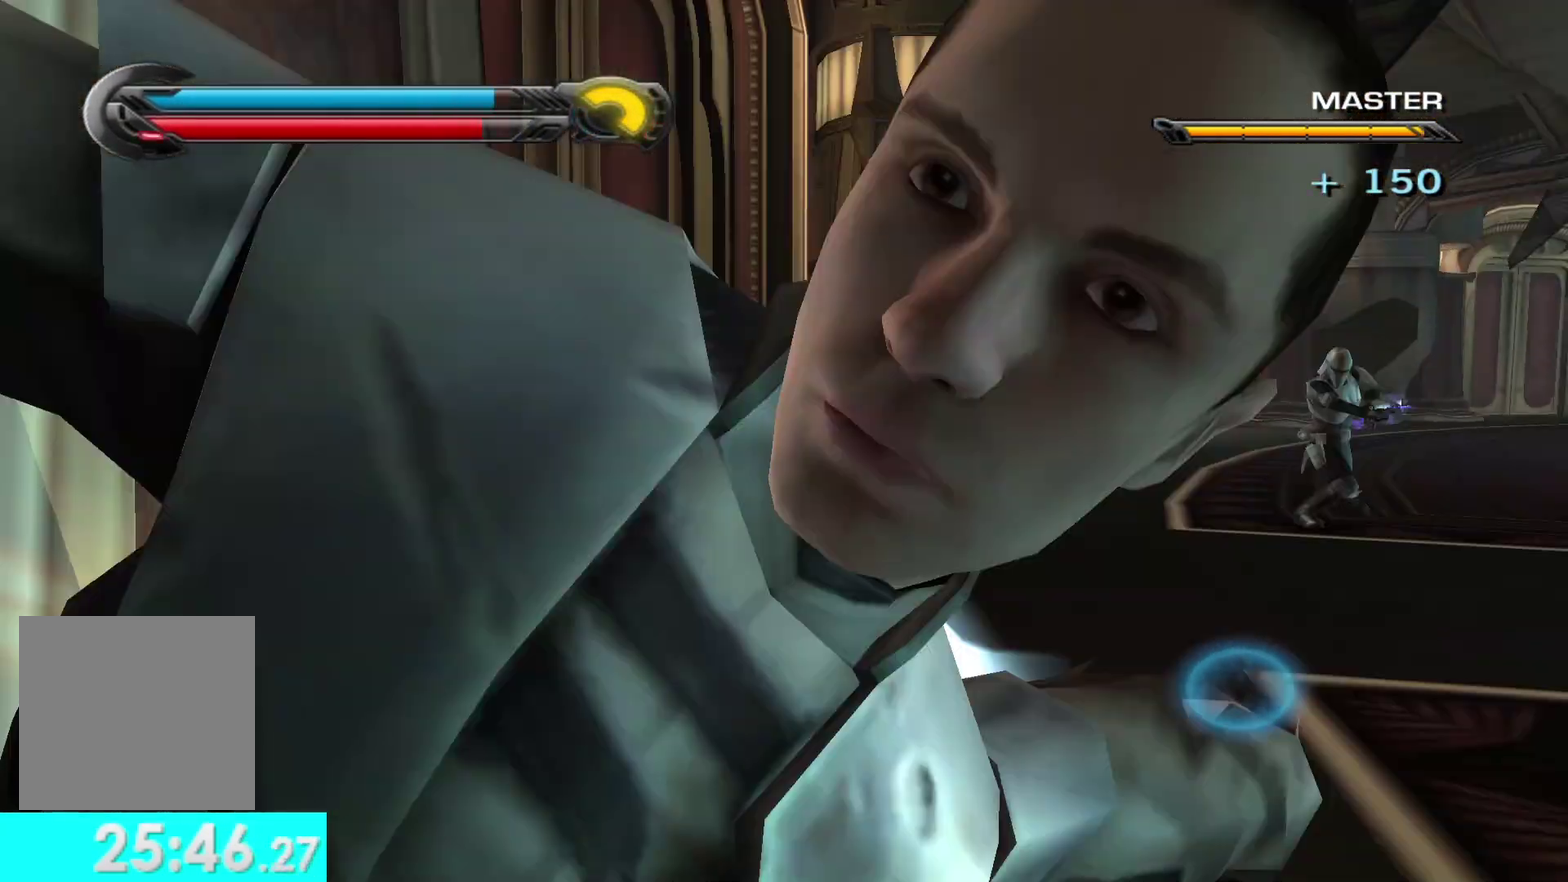
{"buttons": [], "left_stick": "up-right", "right_stick": "center", "events": [[117, "right_stick", "center"]]}
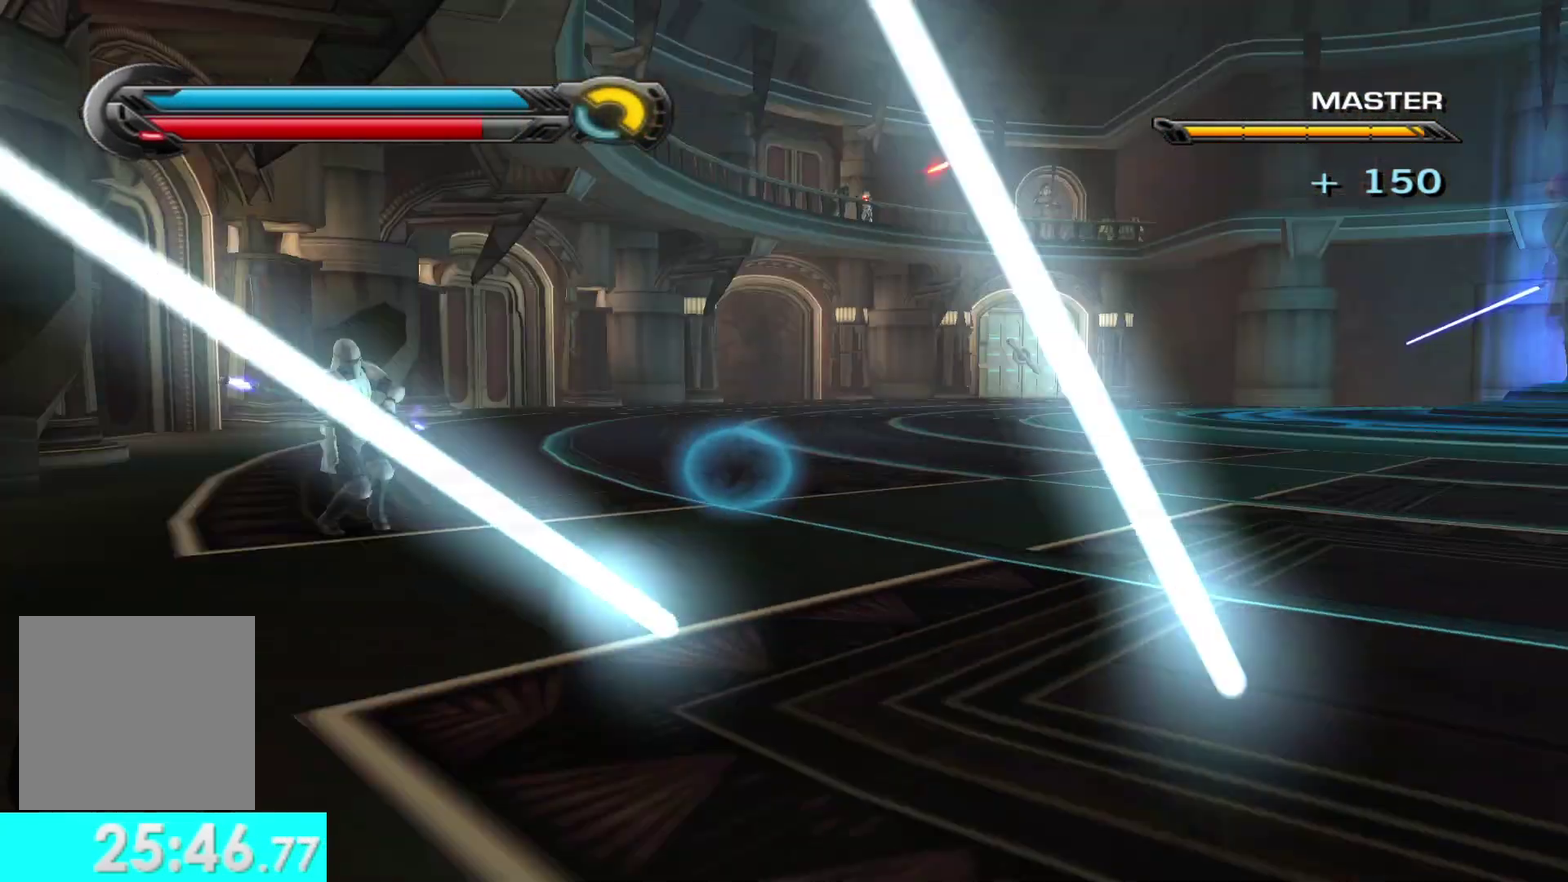
{"buttons": [], "left_stick": "up-left", "right_stick": "center", "events": [[233, "left_stick", "up"], [233, "right_stick", "left"], [333, "left_stick", "up-left"], [483, "right_stick", "center"]]}
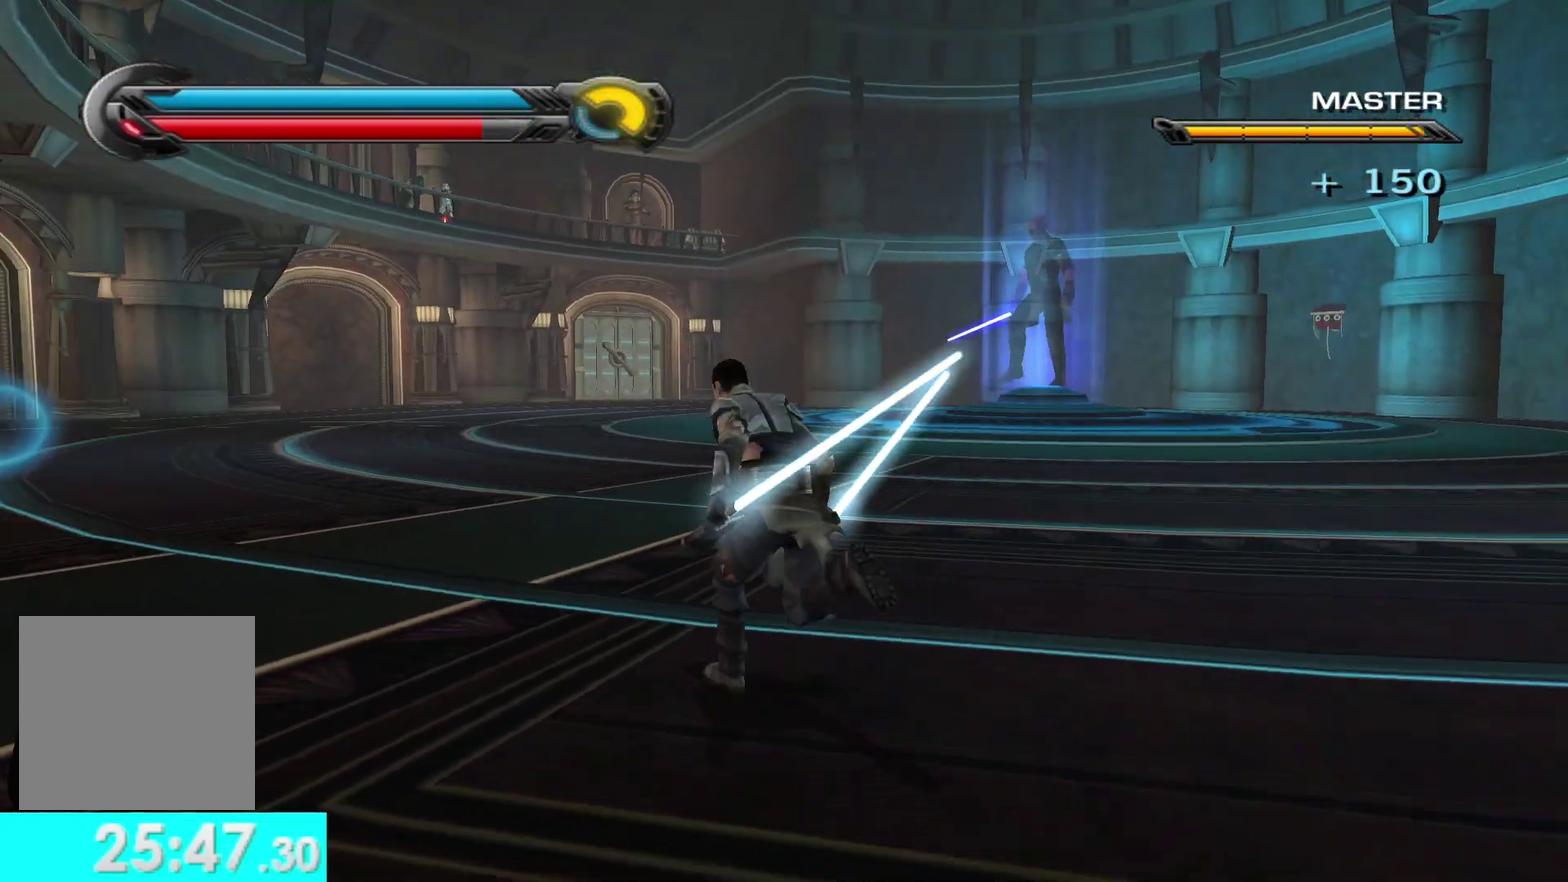
{"buttons": ["X", "Y"], "left_stick": "up-left", "right_stick": "center", "events": [[67, "Y", "down"], [233, "X", "down"]]}
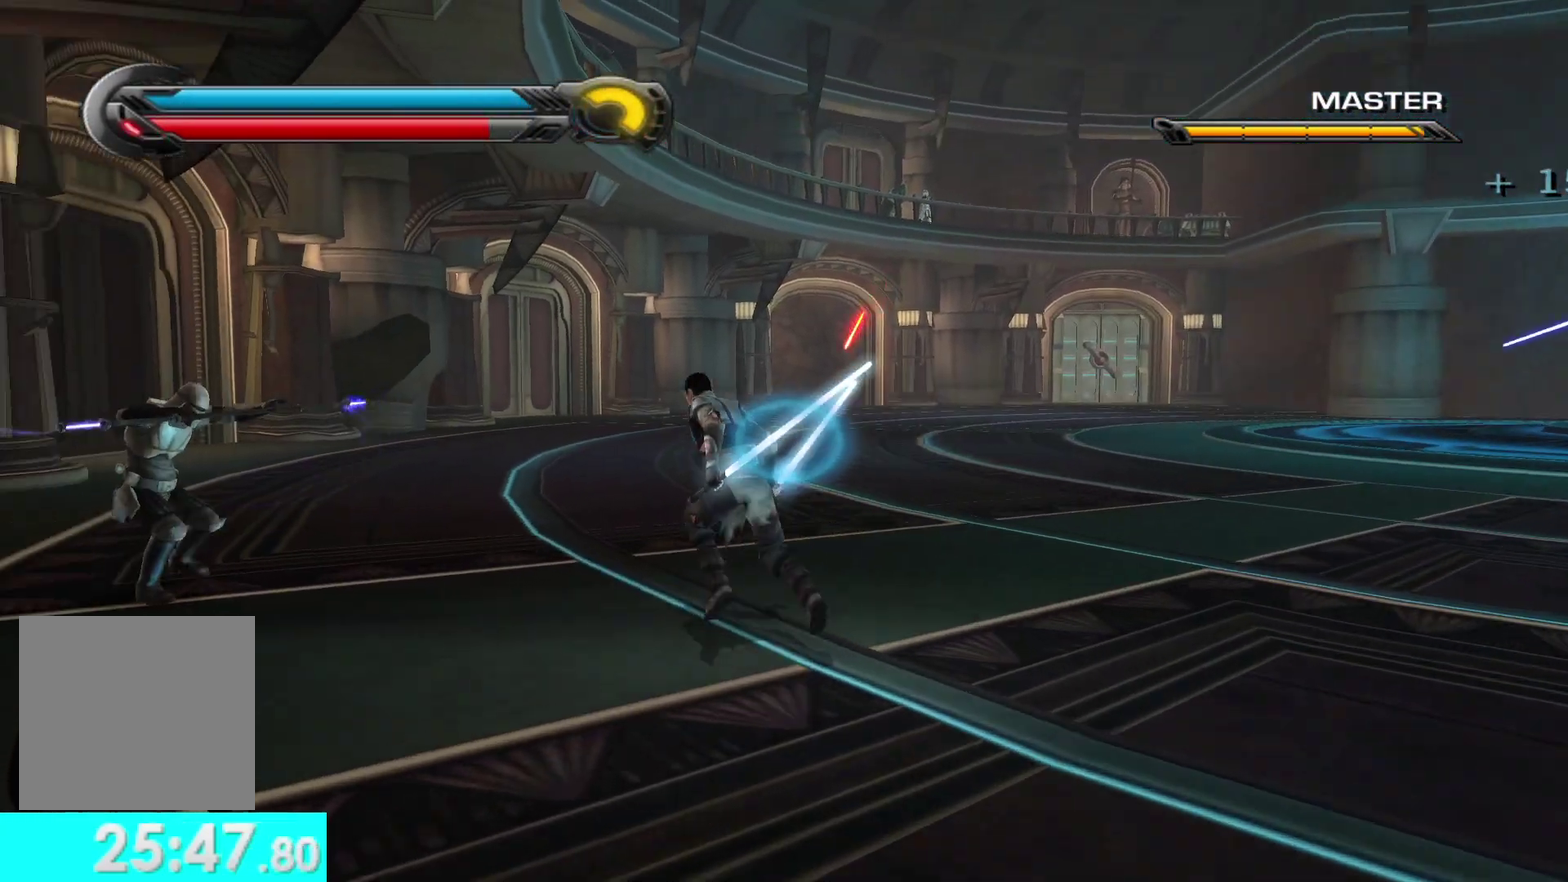
{"buttons": [], "left_stick": "up", "right_stick": "center", "events": [[83, "R2", "down"], [200, "R2", "up"], [300, "R2", "down"], [400, "R2", "up"], [400, "Y", "up"], [433, "X", "up"], [450, "left_stick", "up"]]}